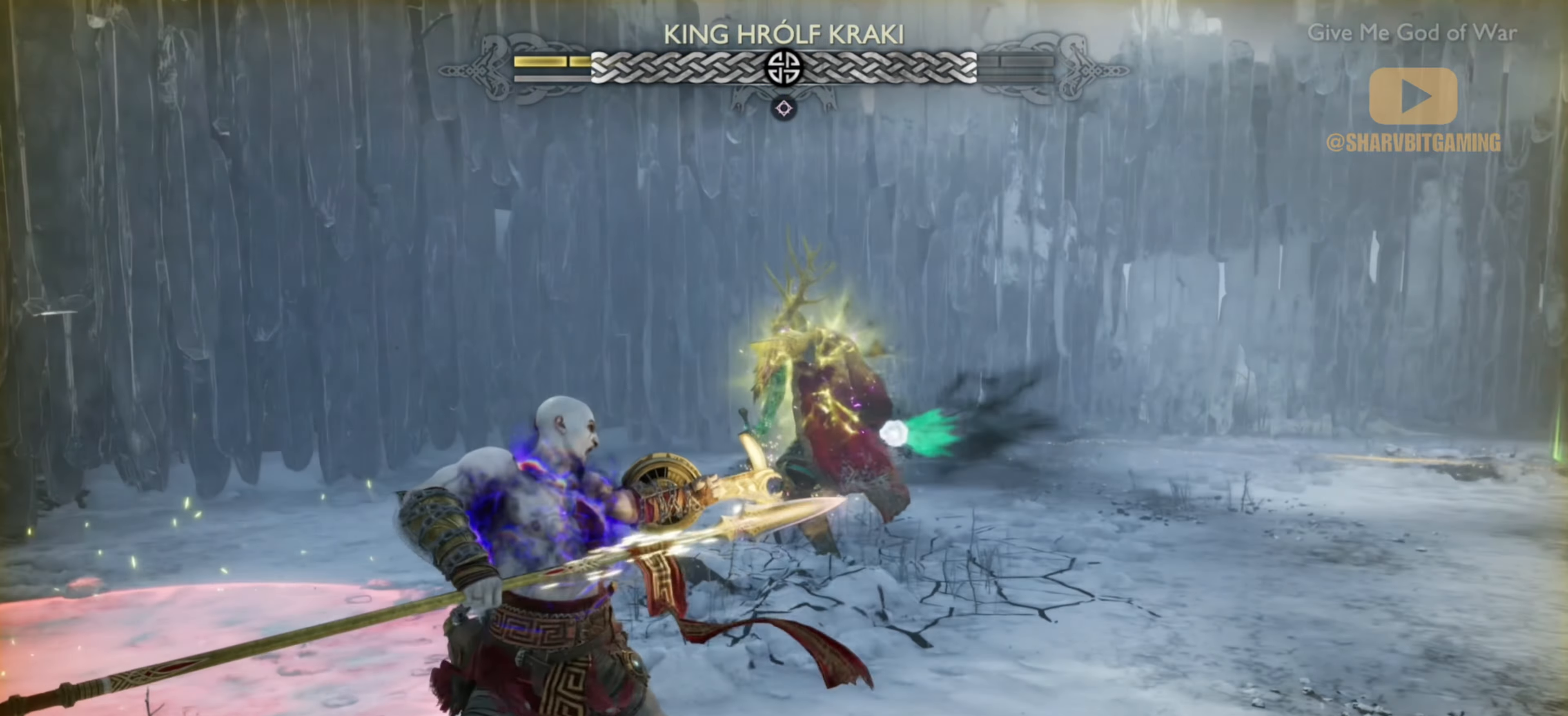
Gameplay with a controller (PlayStation layout); each line is a JSON object with the inputs held at the frame after it (dt_ms = milliseconds from this image to that frame). "events" lists button and stick changes between this image and that frame as [ms after this image, input, new state], when the widget could be followed in between. Not read: L3 R3.
{"dt_ms": 500, "buttons": [], "left_stick": "center", "right_stick": "center", "events": [[17, "L1", "up"]]}
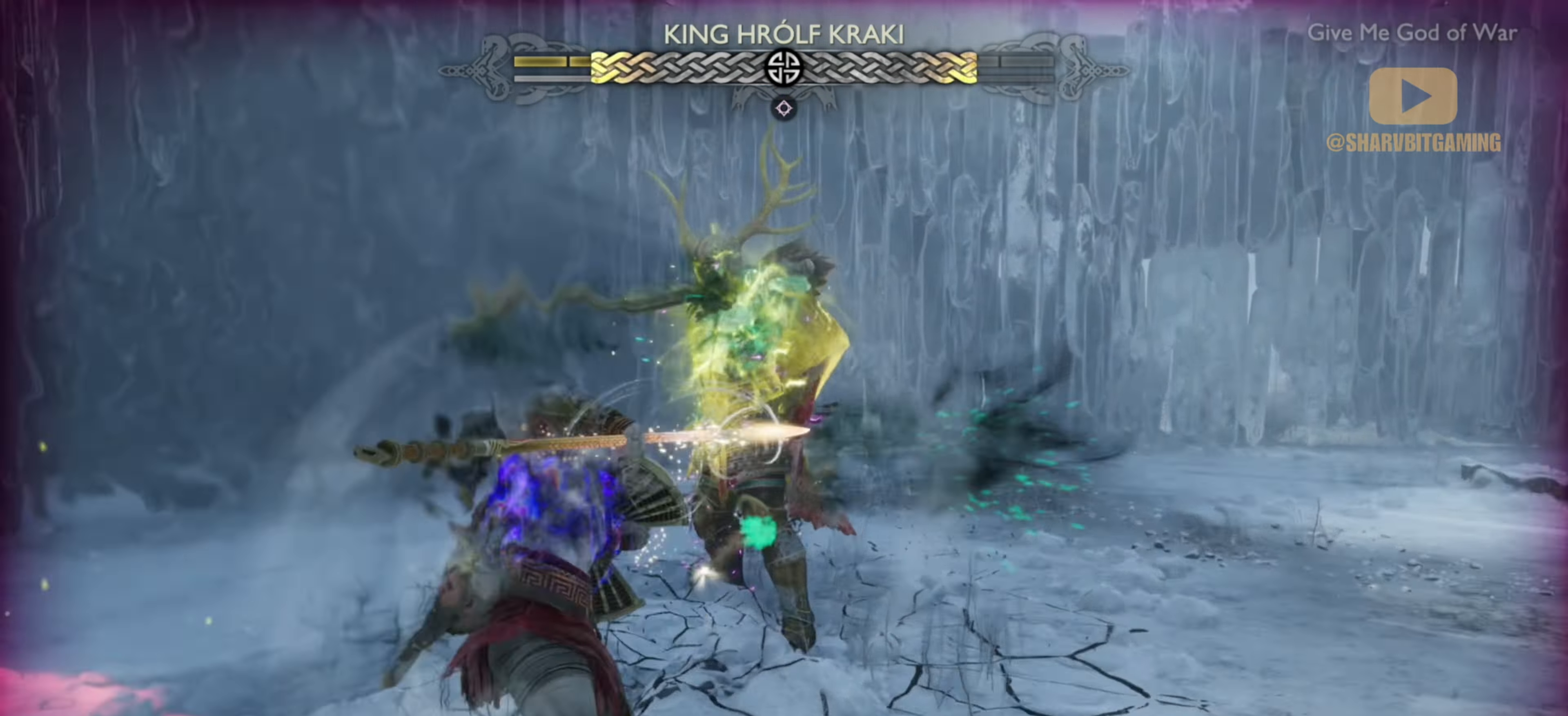
{"dt_ms": 500, "buttons": [], "left_stick": "center", "right_stick": "center", "events": [[184, "R1", "down"], [300, "R1", "up"], [367, "R1", "down"], [467, "R1", "up"]]}
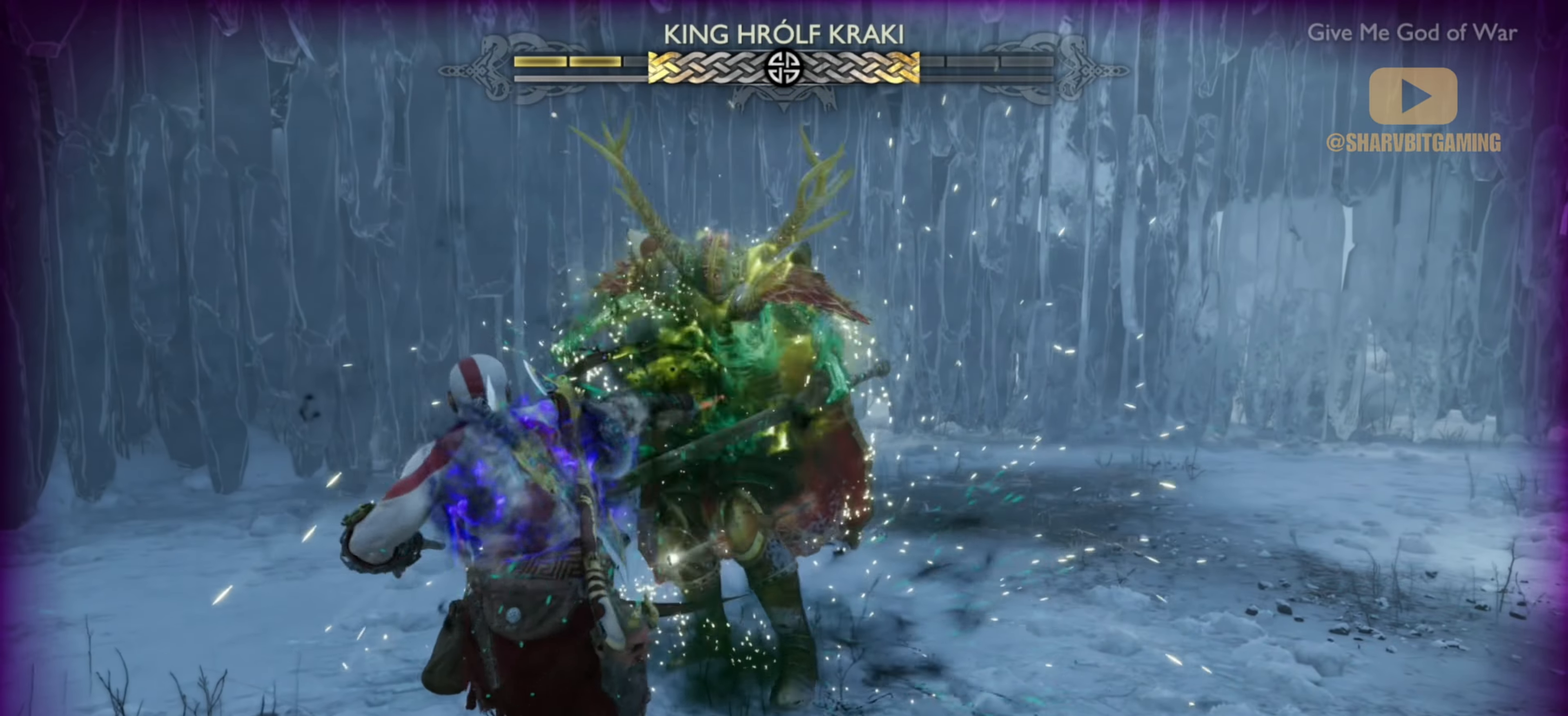
{"dt_ms": 500, "buttons": ["R1"], "left_stick": "center", "right_stick": "center", "events": [[50, "R1", "down"], [134, "R1", "up"], [167, "R1", "down"], [284, "R1", "up"], [334, "R1", "down"], [450, "R1", "up"], [500, "R1", "down"]]}
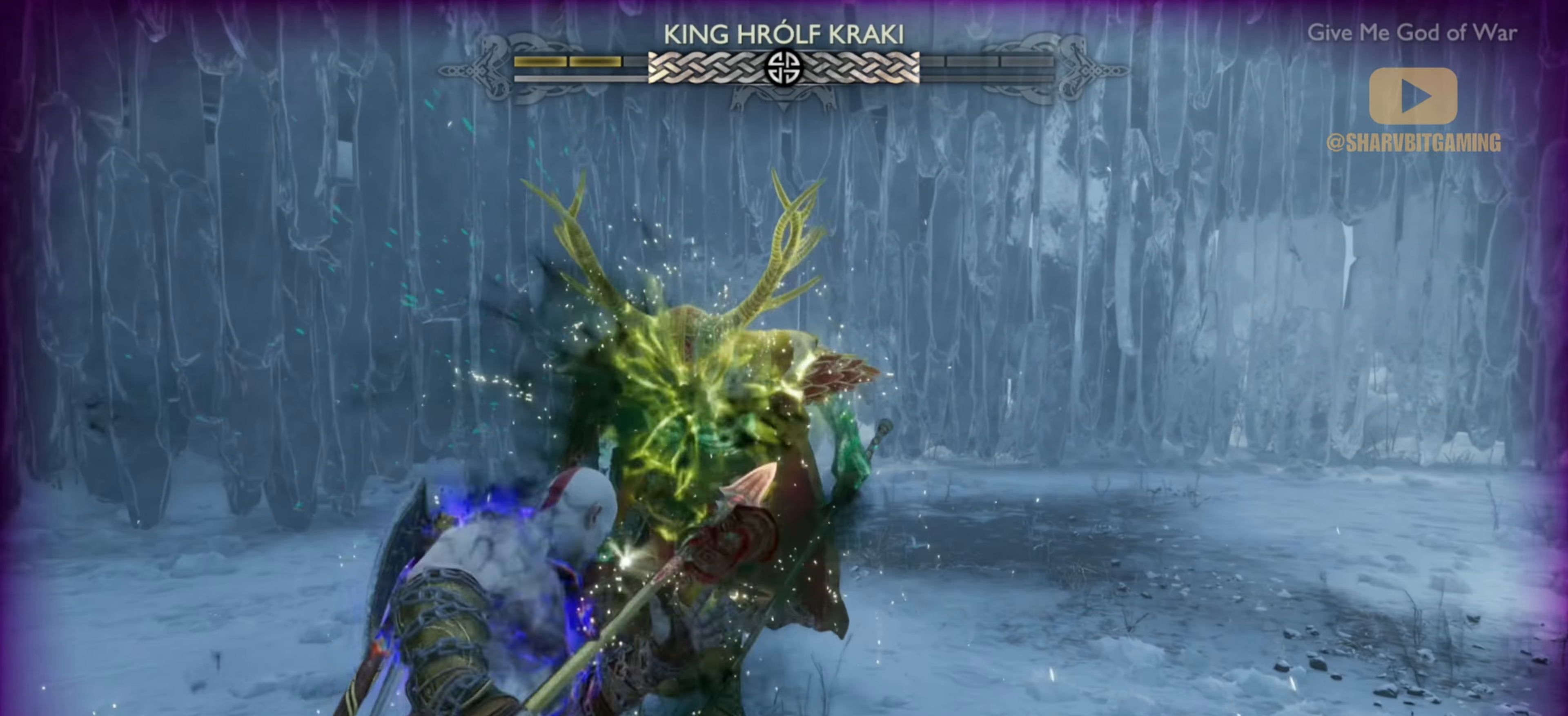
{"dt_ms": 500, "buttons": ["R1"], "left_stick": "center", "right_stick": "center", "events": [[100, "R1", "up"], [150, "R1", "down"], [267, "R1", "up"], [317, "R1", "down"], [417, "R1", "up"], [484, "R1", "down"]]}
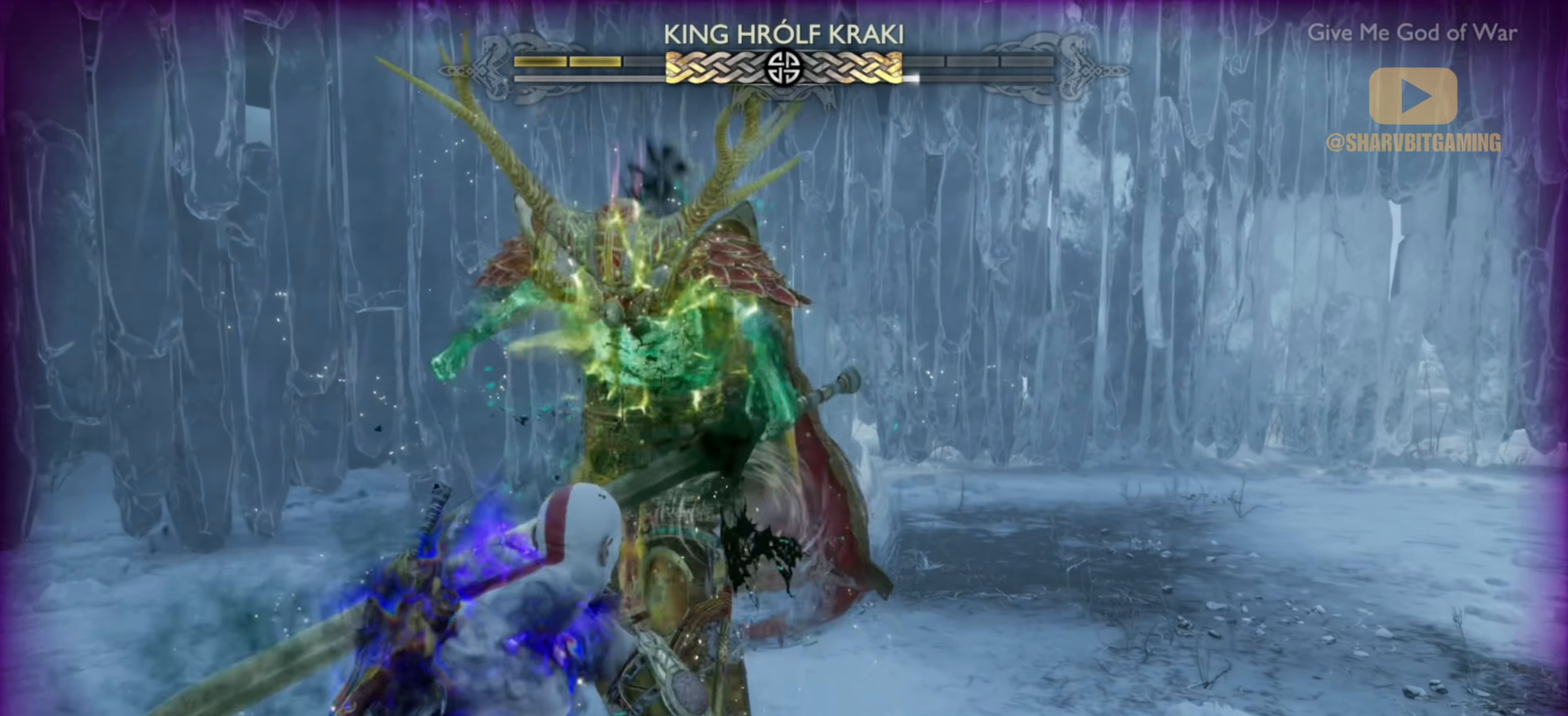
{"dt_ms": 500, "buttons": [], "left_stick": "center", "right_stick": "up-left", "events": [[84, "R1", "up"], [150, "R1", "down"], [234, "R1", "up"], [284, "R1", "down"], [384, "R1", "up"], [434, "right_stick", "up-left"]]}
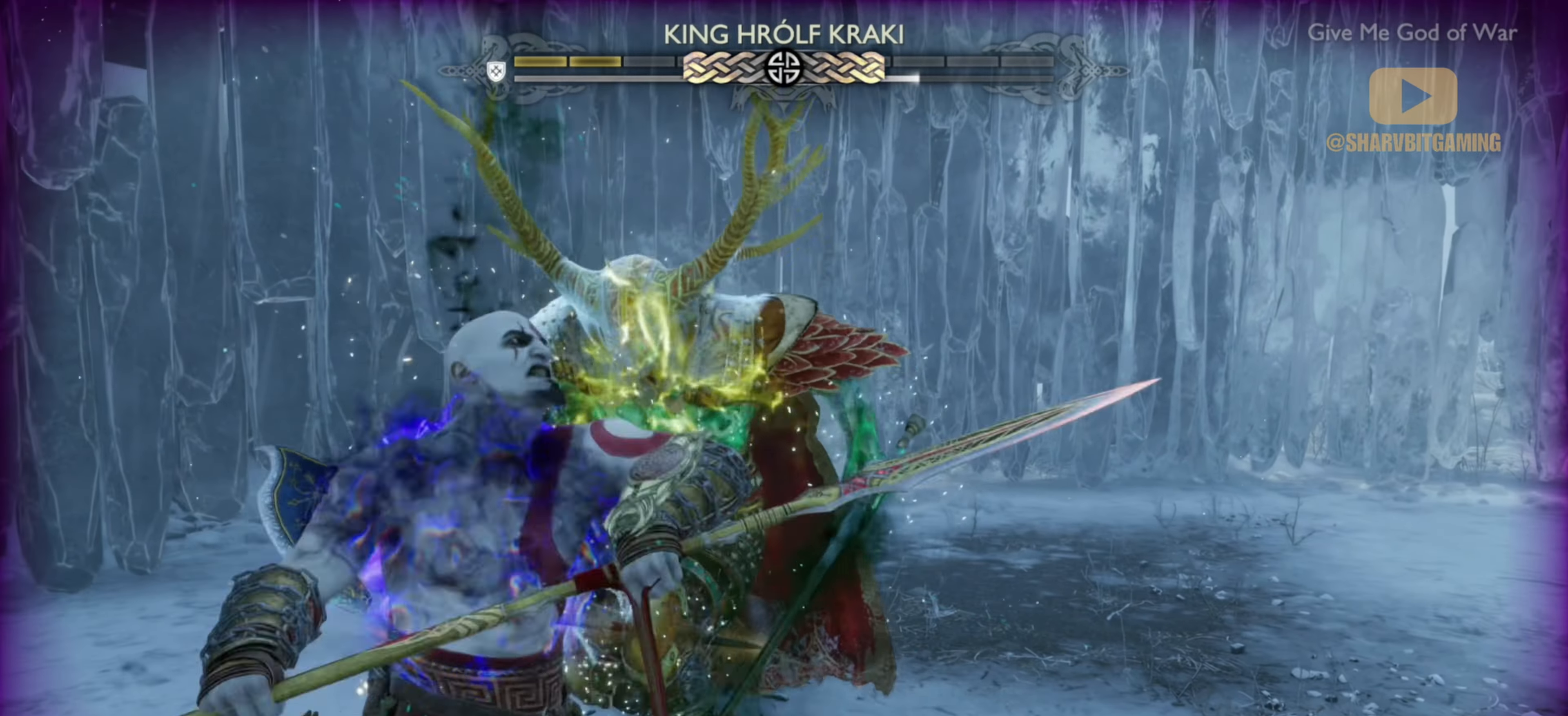
{"dt_ms": 500, "buttons": [], "left_stick": "center", "right_stick": "center", "events": [[67, "right_stick", "center"], [100, "R1", "down"], [217, "R1", "up"]]}
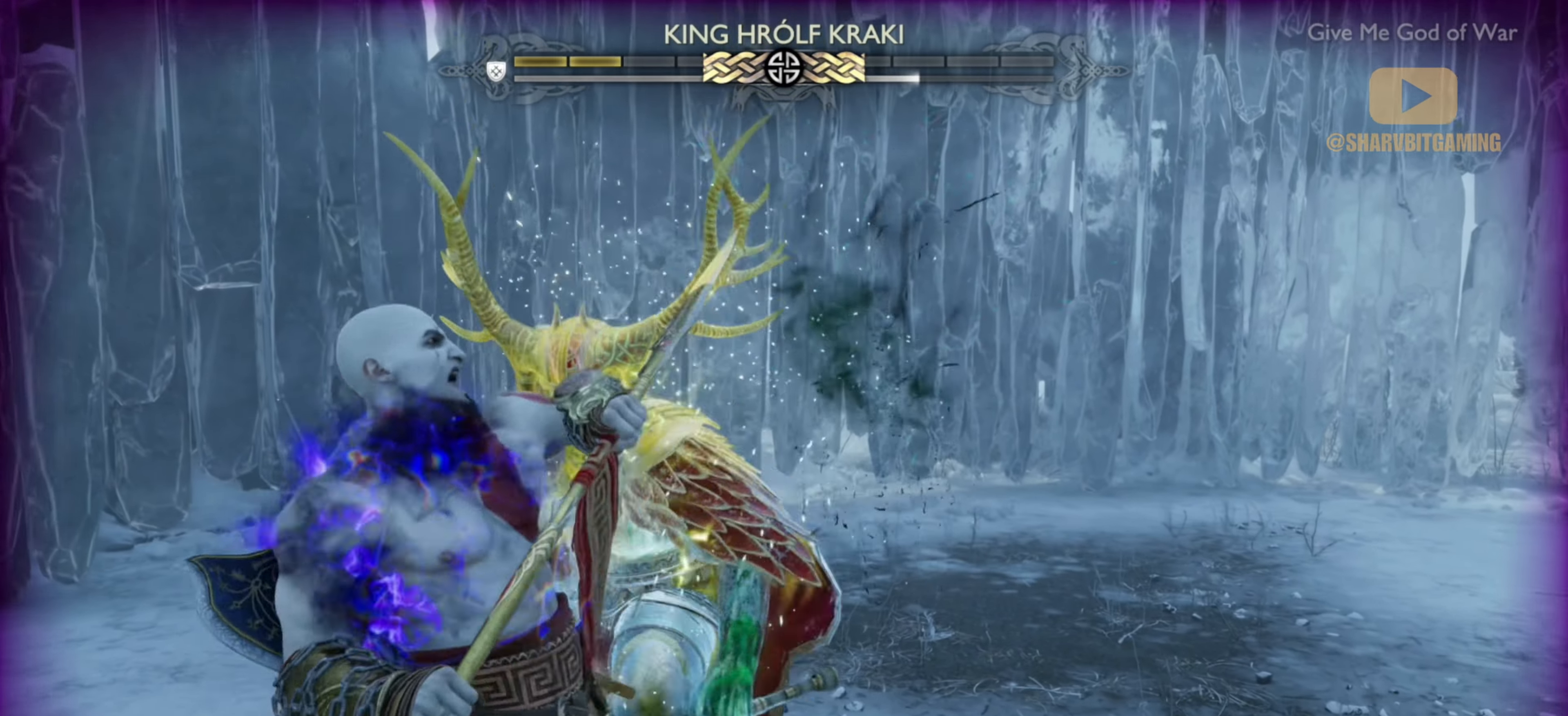
{"dt_ms": 500, "buttons": [], "left_stick": "down", "right_stick": "center", "events": [[167, "R2", "down"], [350, "R2", "up"], [400, "left_stick", "down"]]}
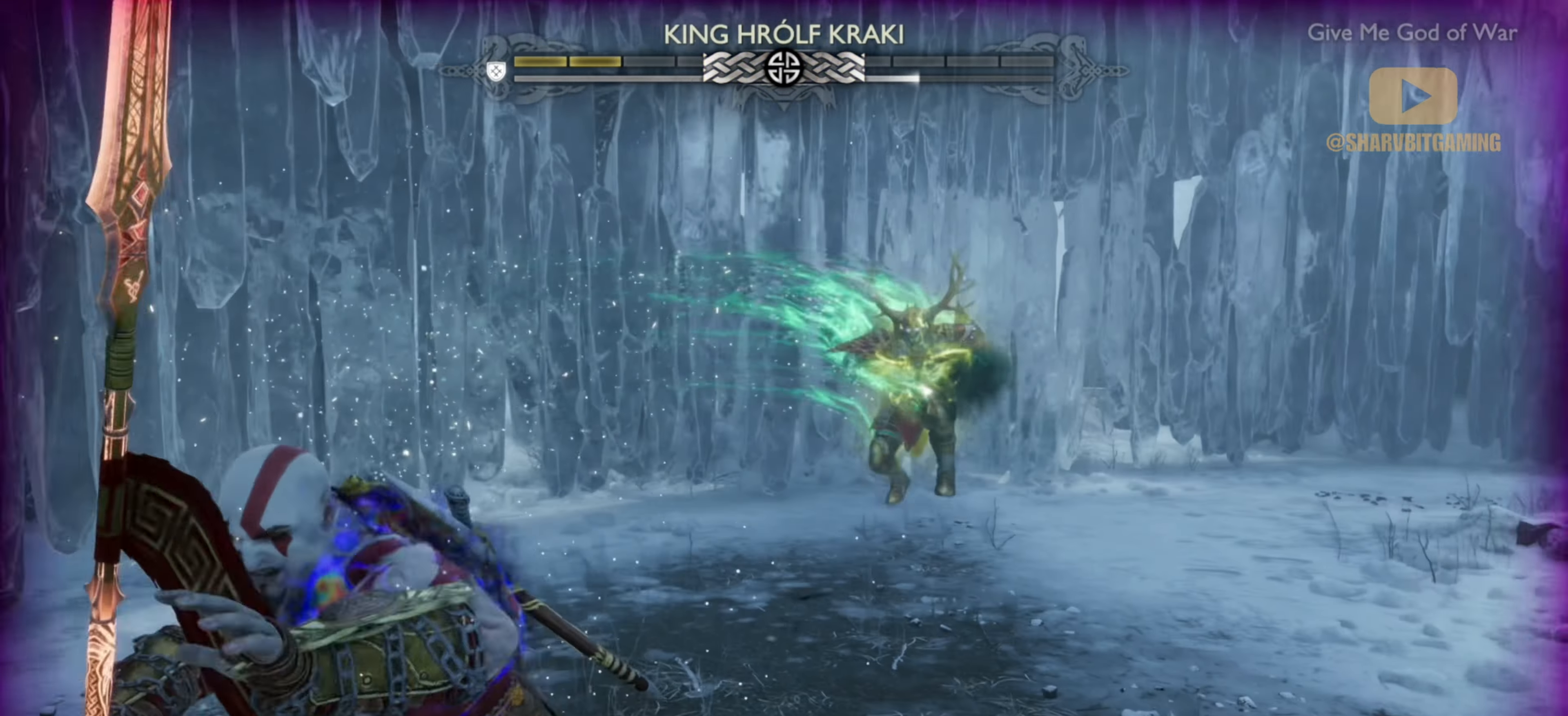
{"dt_ms": 500, "buttons": [], "left_stick": "down", "right_stick": "center", "events": [[384, "left_stick", "center"], [467, "left_stick", "down"]]}
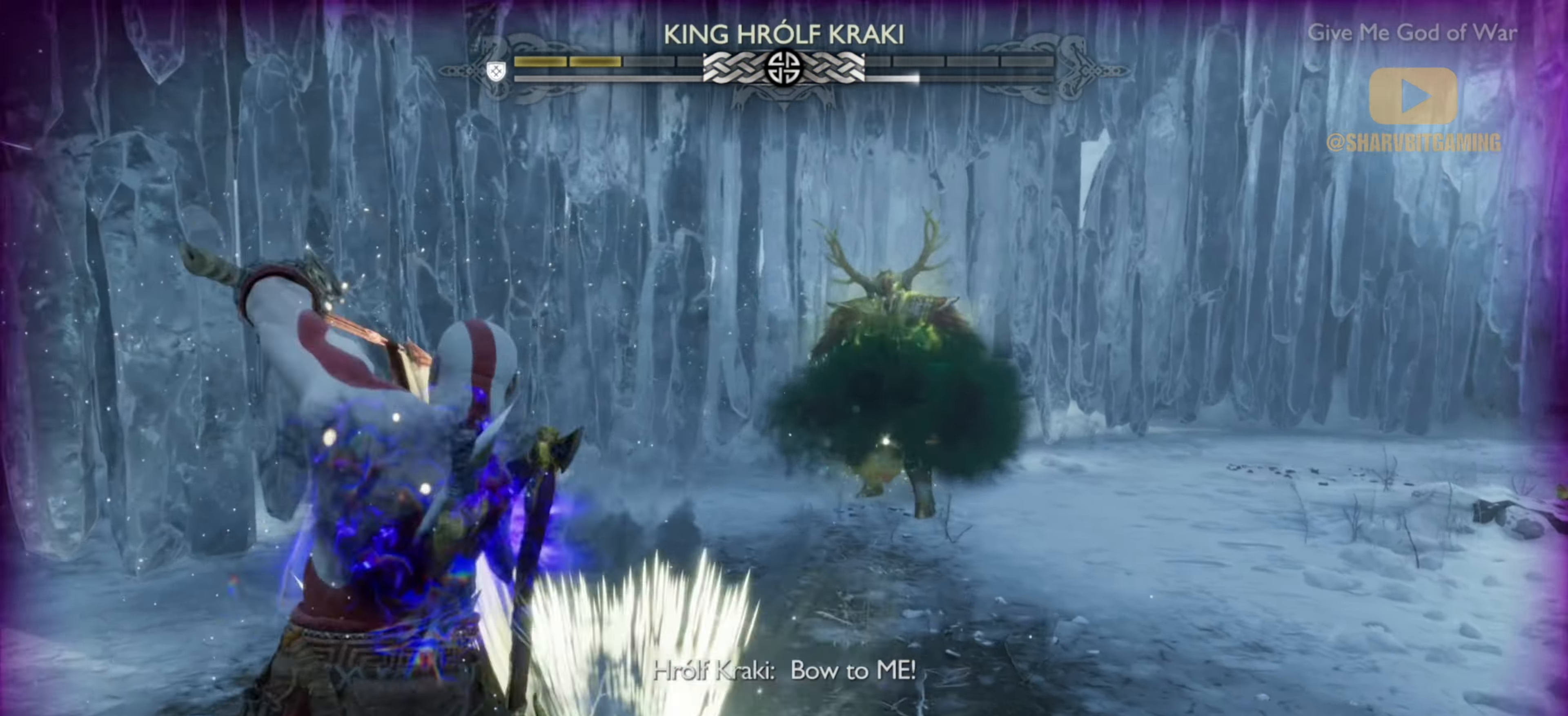
{"dt_ms": 500, "buttons": ["L1"], "left_stick": "down", "right_stick": "center", "events": [[150, "CIRCLE", "down"], [233, "CIRCLE", "up"], [366, "L1", "down"]]}
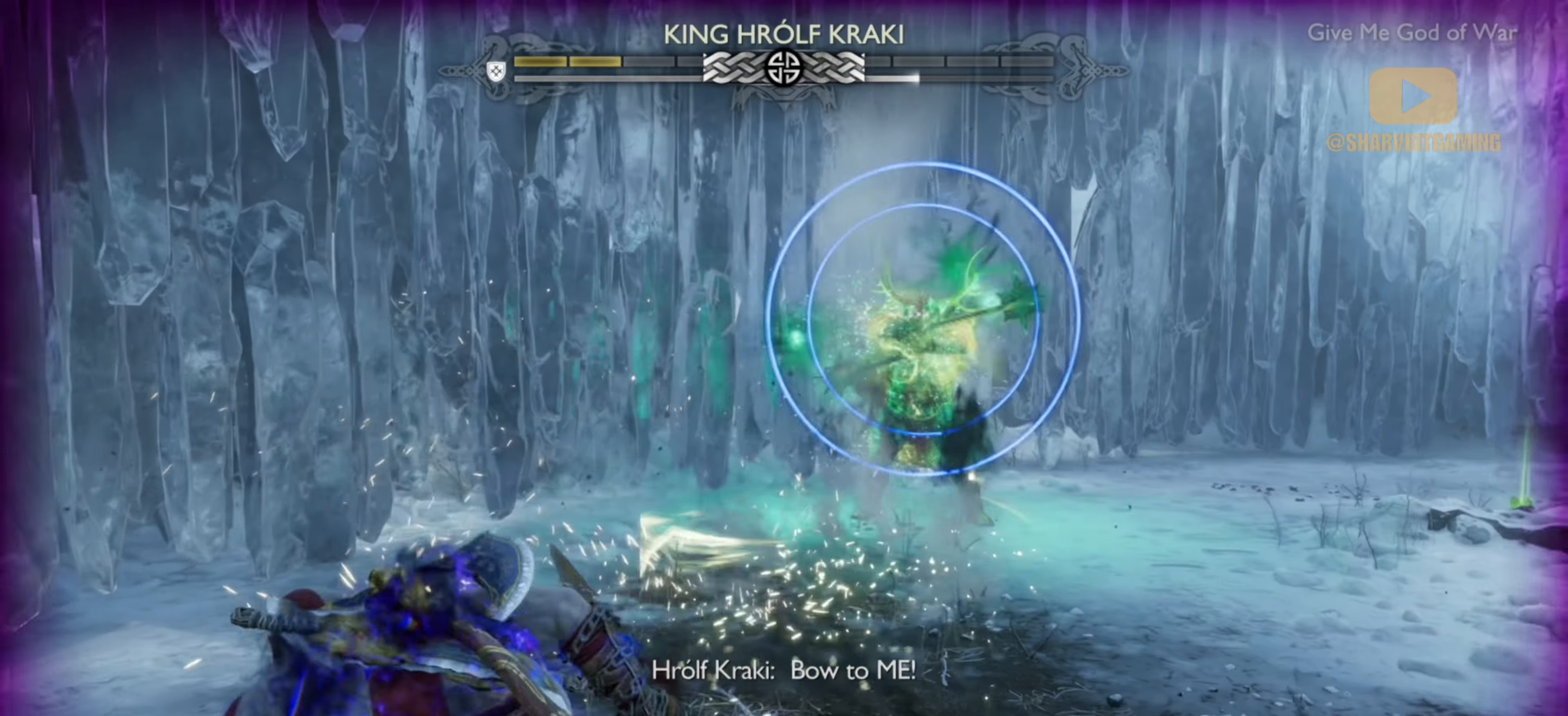
{"dt_ms": 500, "buttons": ["L1"], "left_stick": "center", "right_stick": "center", "events": [[200, "left_stick", "up-right"], [250, "left_stick", "center"]]}
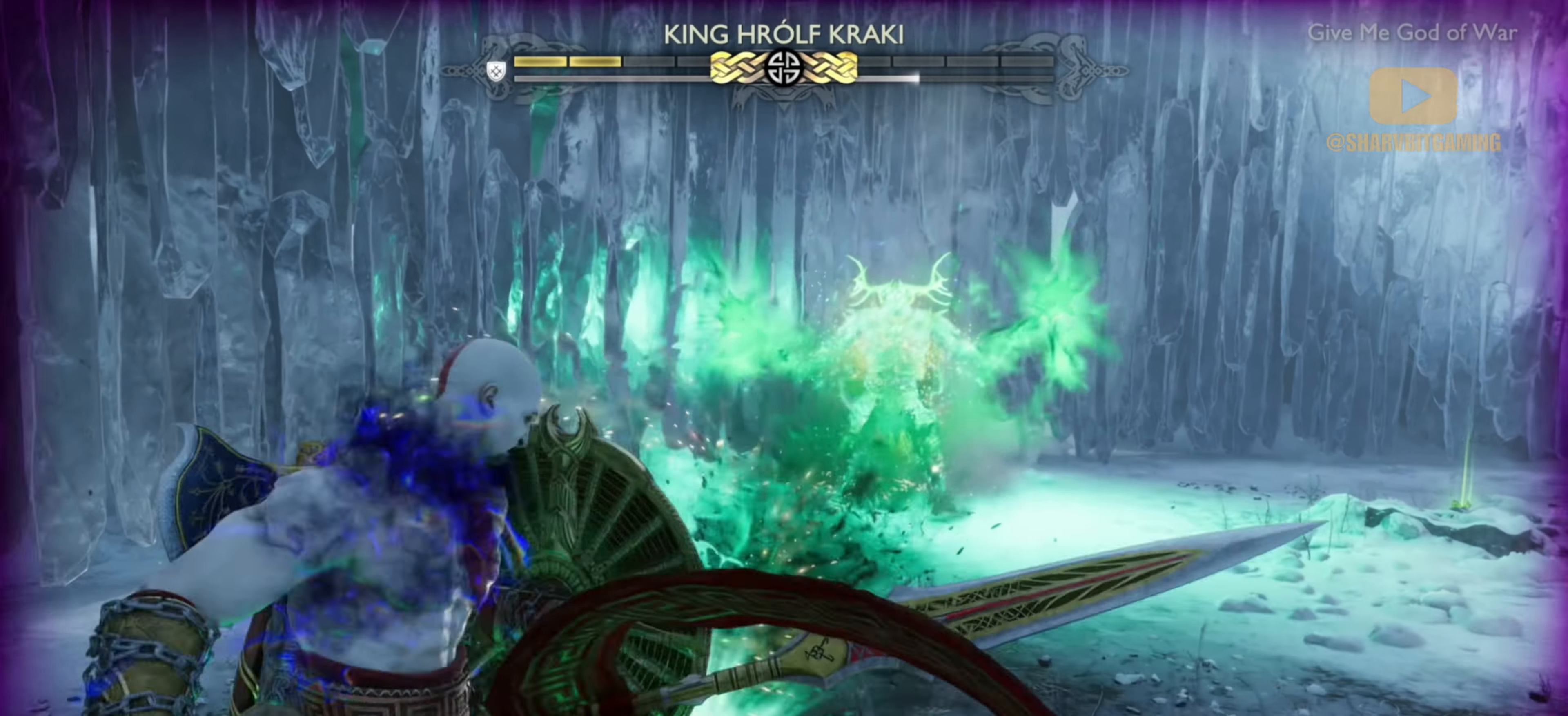
{"dt_ms": 500, "buttons": [], "left_stick": "center", "right_stick": "center", "events": [[150, "left_stick", "up-right"], [166, "L1", "up"], [216, "left_stick", "center"]]}
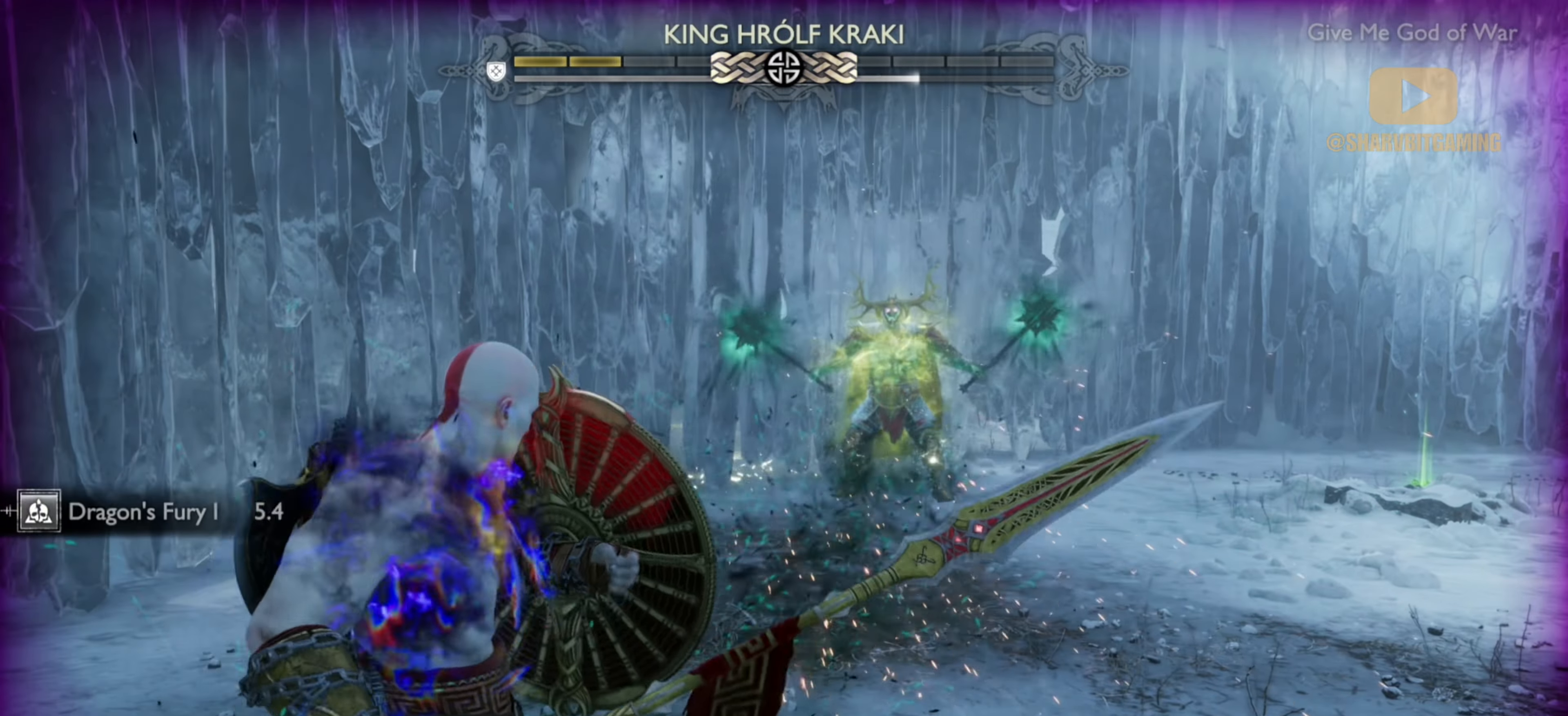
{"dt_ms": 500, "buttons": [], "left_stick": "center", "right_stick": "center", "events": []}
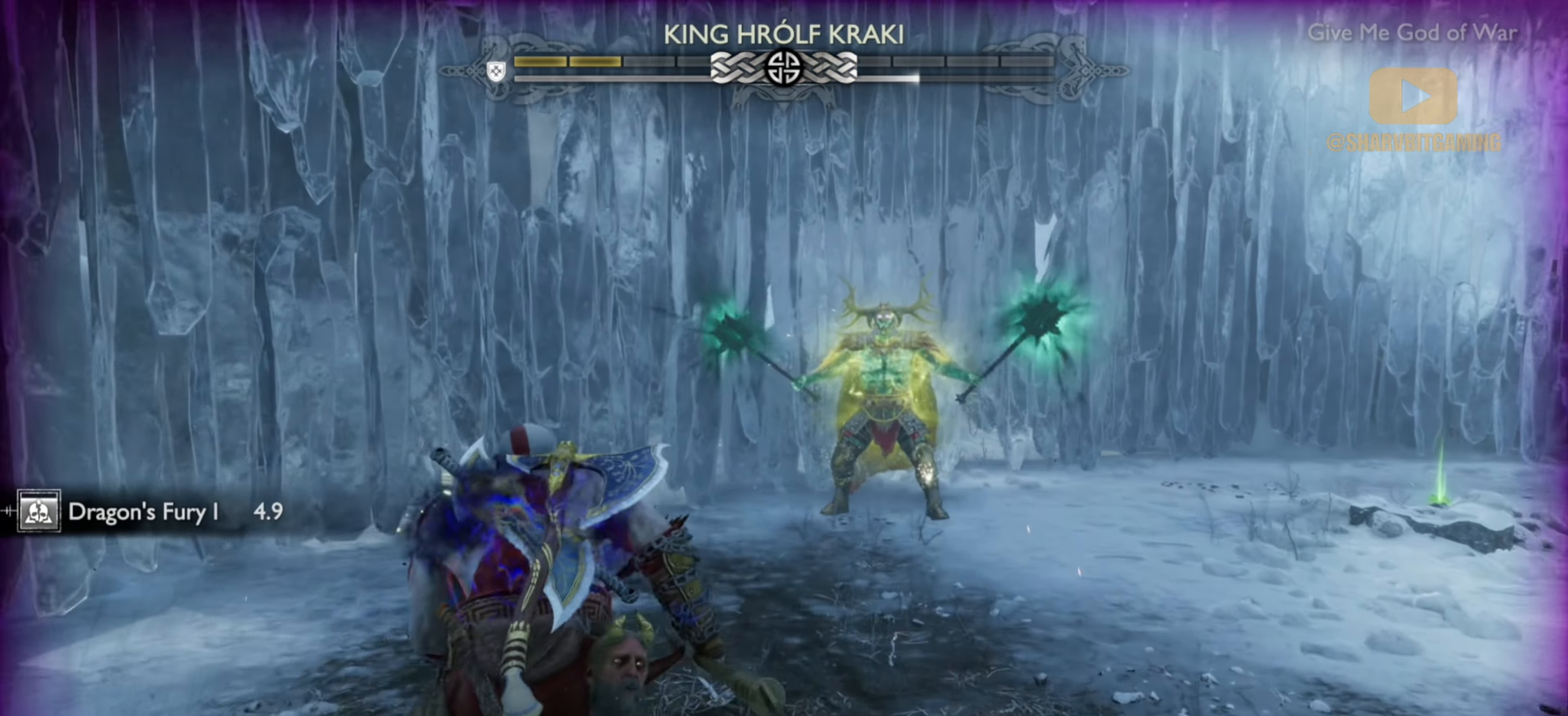
{"dt_ms": 500, "buttons": ["L1"], "left_stick": "down", "right_stick": "center", "events": [[500, "L1", "down"], [500, "left_stick", "down"]]}
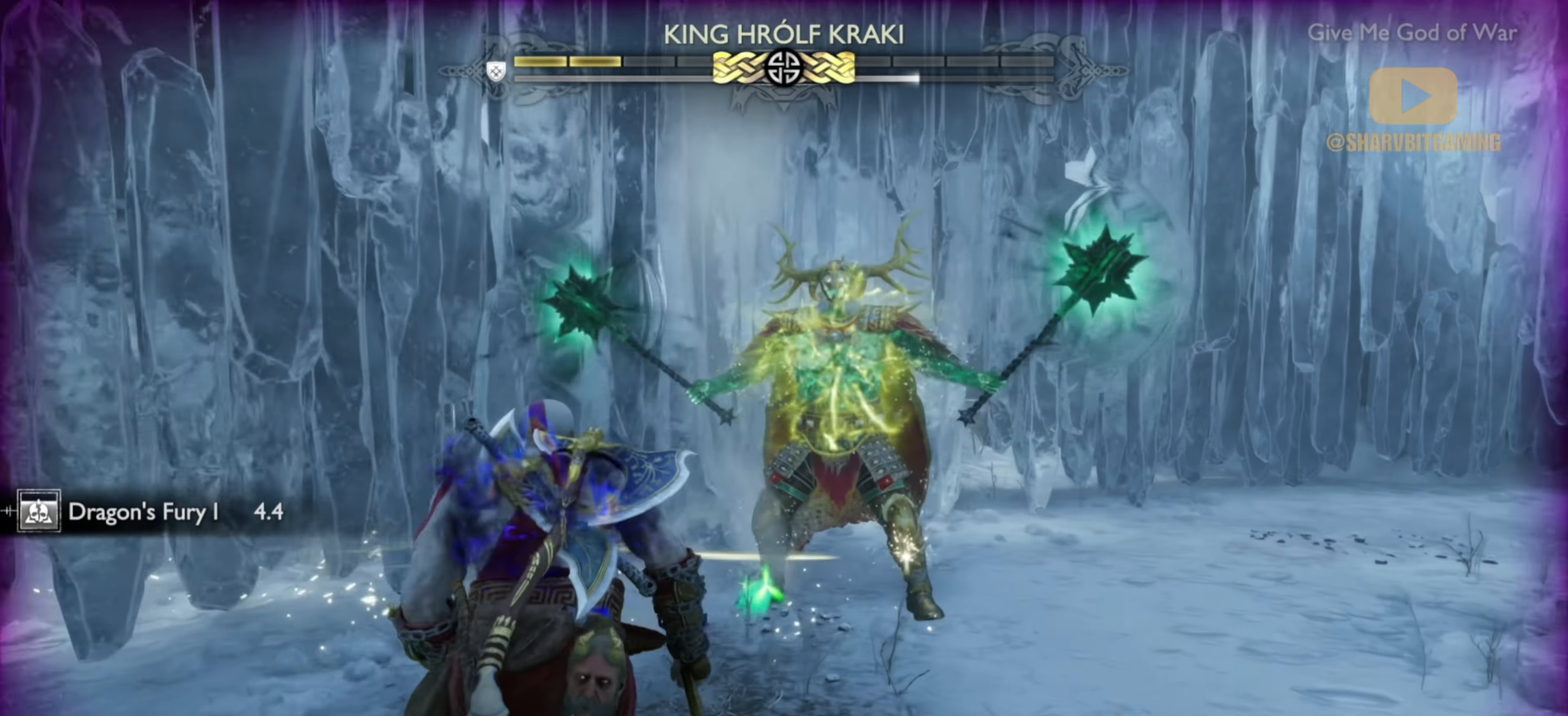
{"dt_ms": 500, "buttons": [], "left_stick": "center", "right_stick": "up-left", "events": [[83, "L1", "up"], [150, "L1", "down"], [250, "L1", "up"], [300, "left_stick", "center"], [366, "right_stick", "up-left"]]}
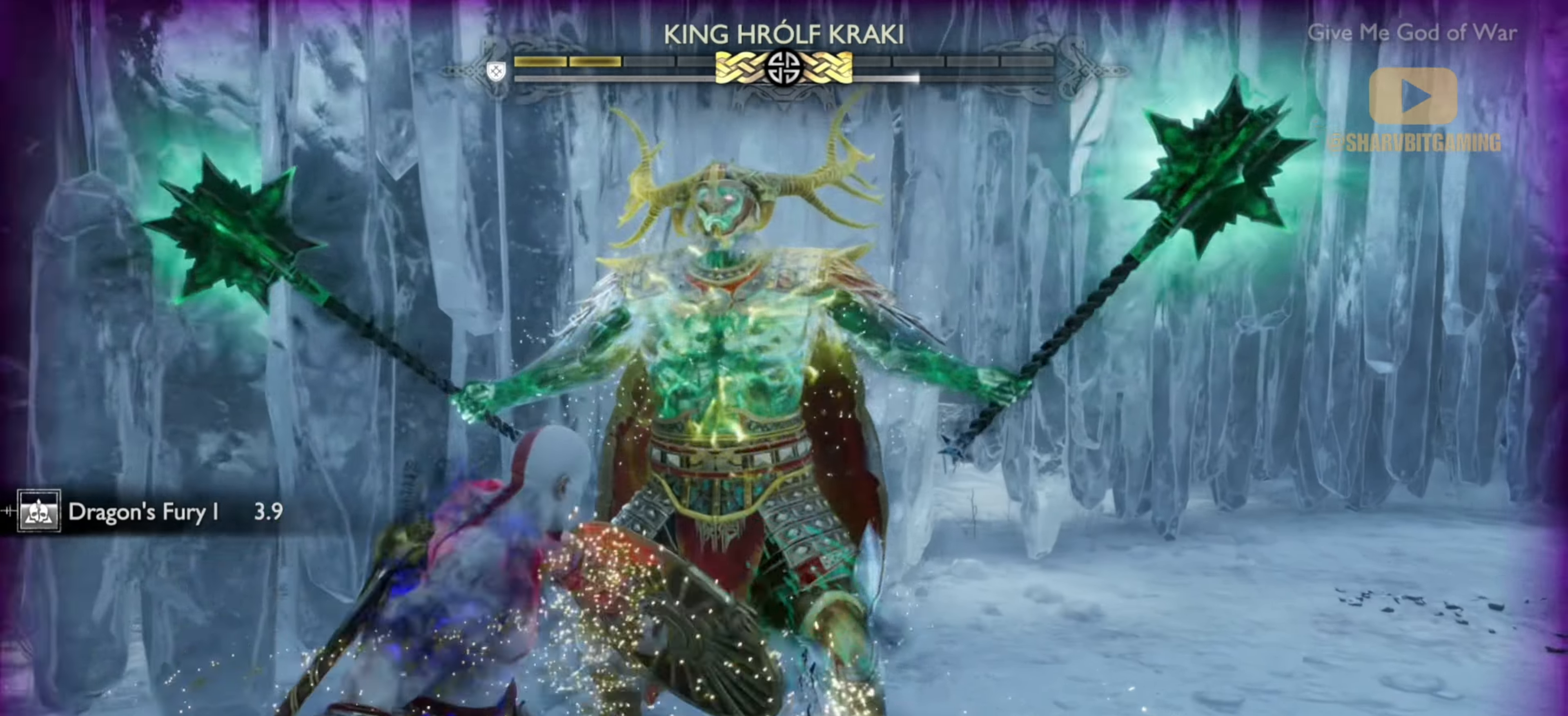
{"dt_ms": 500, "buttons": ["R1"], "left_stick": "center", "right_stick": "center", "events": [[33, "right_stick", "center"], [200, "left_stick", "down"], [266, "right_stick", "up-left"], [316, "R1", "down"], [433, "R1", "up"], [433, "left_stick", "center"], [483, "right_stick", "center"], [500, "R1", "down"]]}
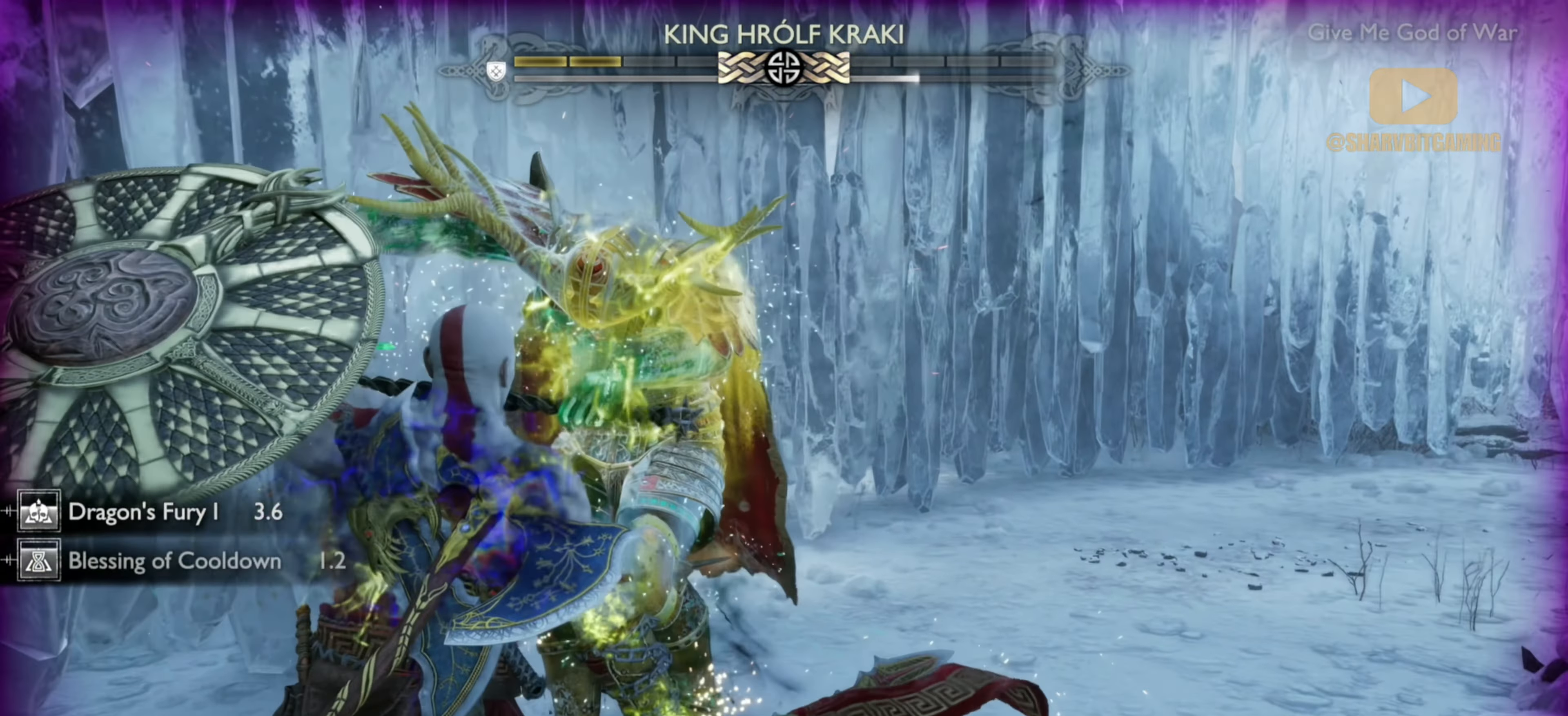
{"dt_ms": 500, "buttons": [], "left_stick": "center", "right_stick": "center", "events": [[100, "R1", "up"], [166, "R1", "down"], [283, "R1", "up"], [333, "R1", "down"], [450, "R1", "up"]]}
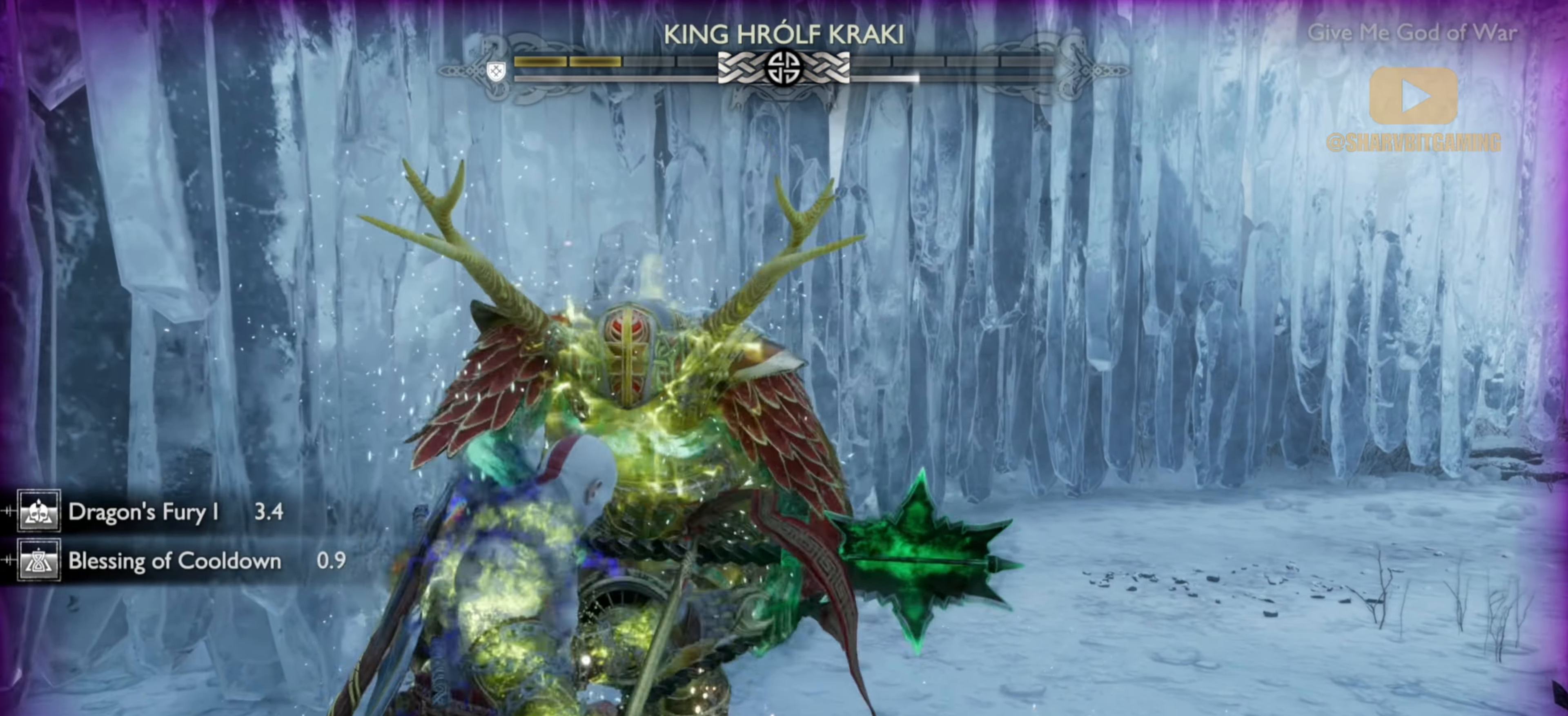
{"dt_ms": 500, "buttons": ["R1"], "left_stick": "center", "right_stick": "up-left", "events": [[16, "R1", "down"], [100, "R1", "up"], [133, "R1", "down"], [250, "R1", "up"], [300, "R1", "down"], [300, "right_stick", "up-left"], [366, "right_stick", "center"], [400, "R1", "up"], [433, "right_stick", "up-left"], [450, "R1", "down"]]}
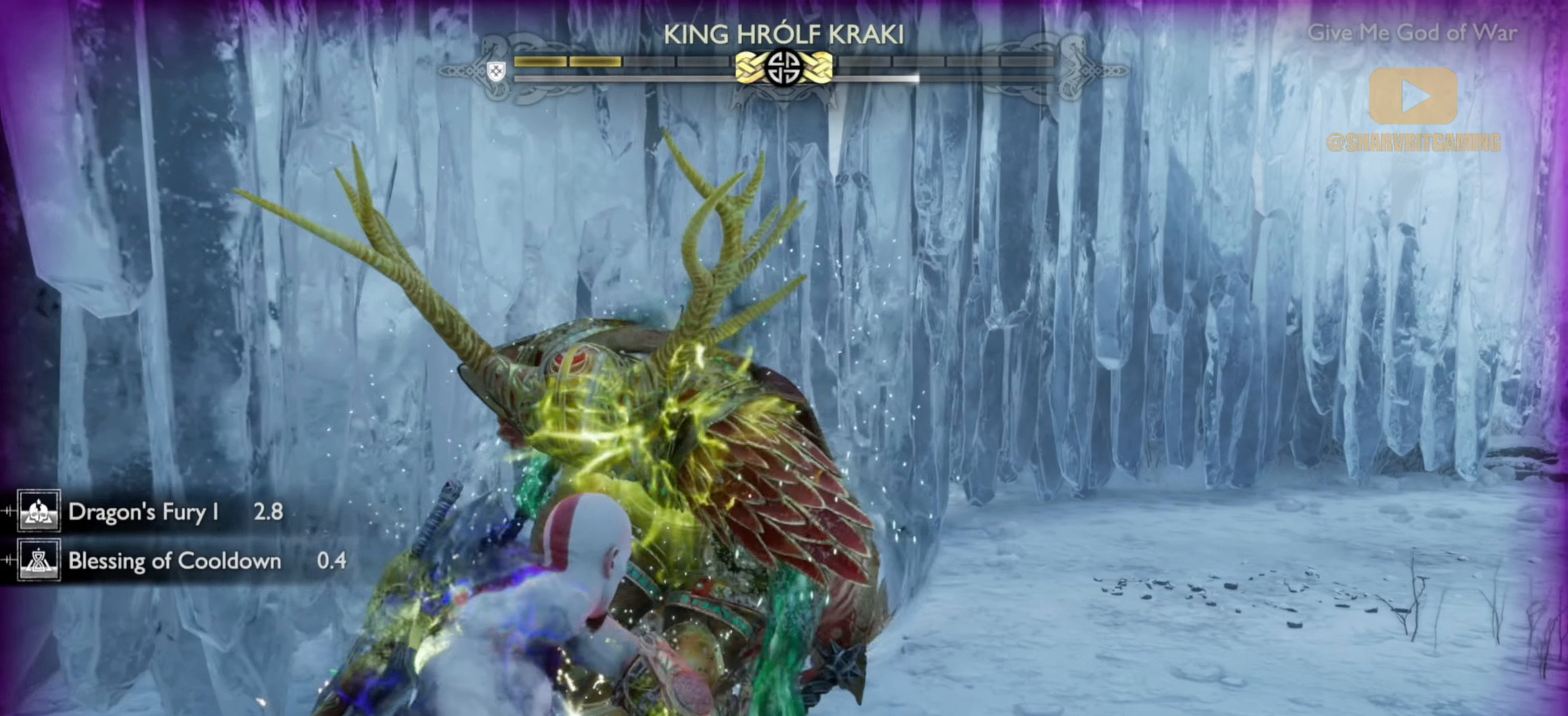
{"dt_ms": 500, "buttons": [], "left_stick": "center", "right_stick": "center", "events": [[16, "right_stick", "center"], [50, "R1", "up"], [83, "right_stick", "up-left"], [100, "R1", "down"], [200, "R1", "up"], [266, "R1", "down"], [350, "R1", "up"], [350, "right_stick", "center"], [400, "R1", "down"], [400, "right_stick", "up-left"], [450, "right_stick", "center"], [500, "R1", "up"]]}
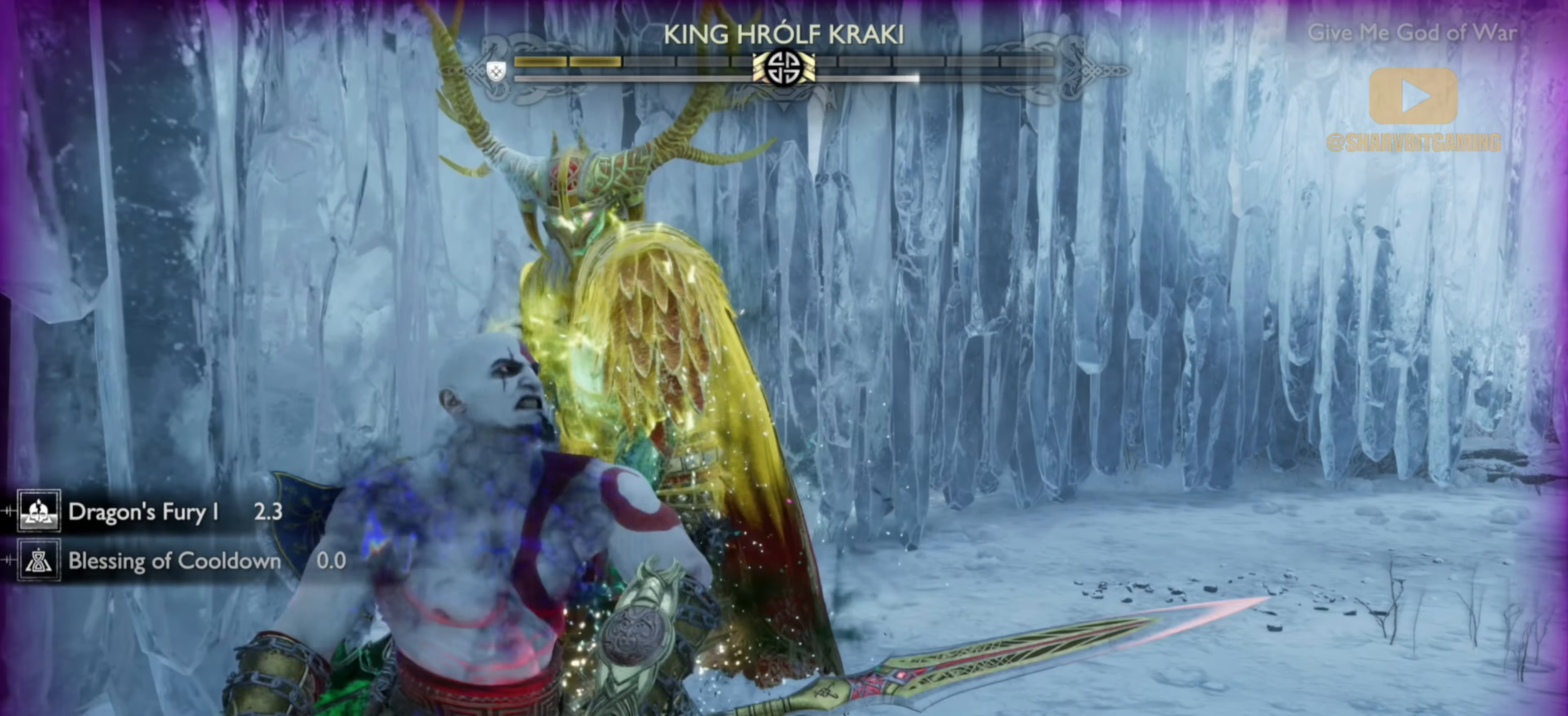
{"dt_ms": 500, "buttons": [], "left_stick": "center", "right_stick": "center", "events": [[33, "R1", "down"], [150, "R1", "up"], [183, "right_stick", "up-left"], [200, "R1", "down"], [283, "right_stick", "center"], [300, "R1", "up"], [350, "right_stick", "up-left"], [367, "R1", "down"], [417, "right_stick", "center"], [467, "R1", "up"]]}
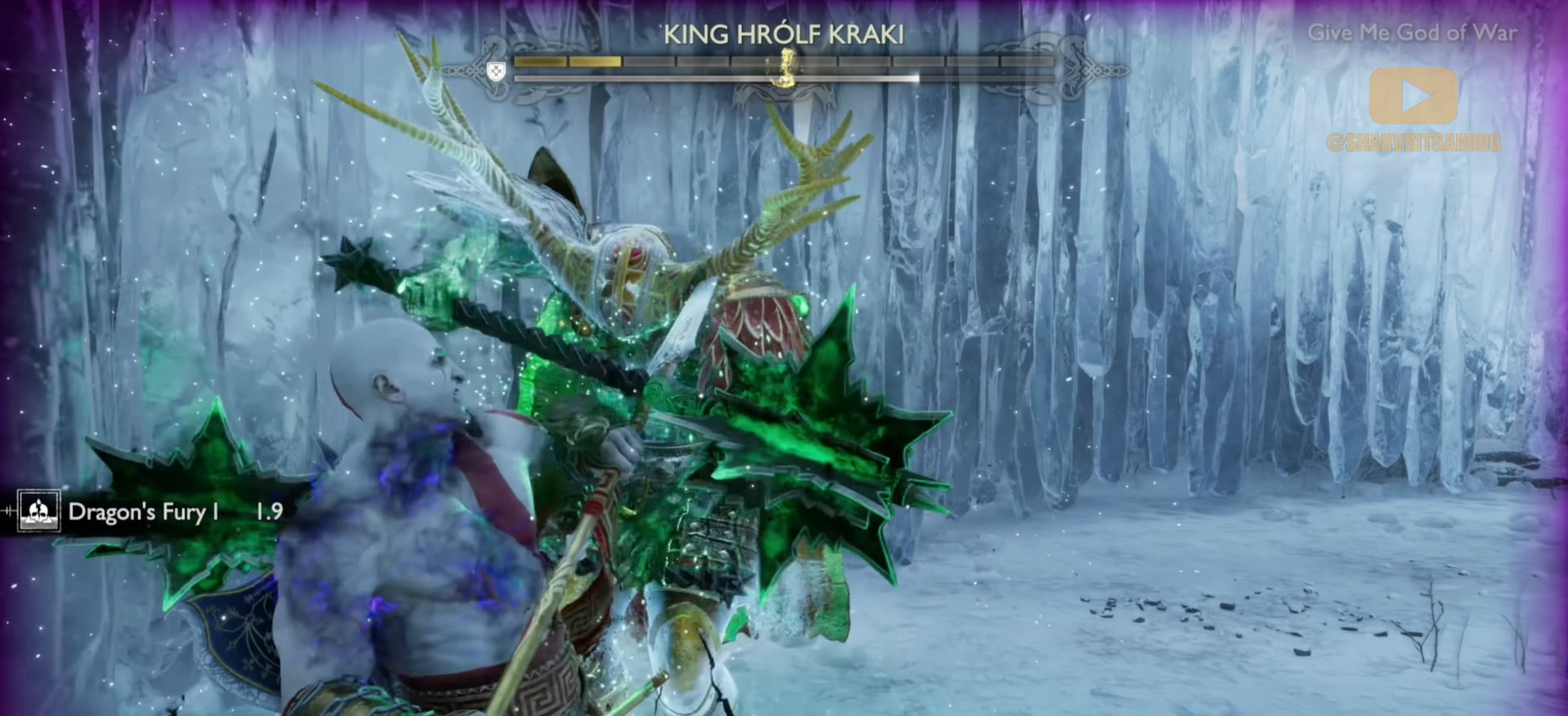
{"dt_ms": 500, "buttons": [], "left_stick": "center", "right_stick": "center", "events": [[300, "R2", "down"], [467, "R2", "up"]]}
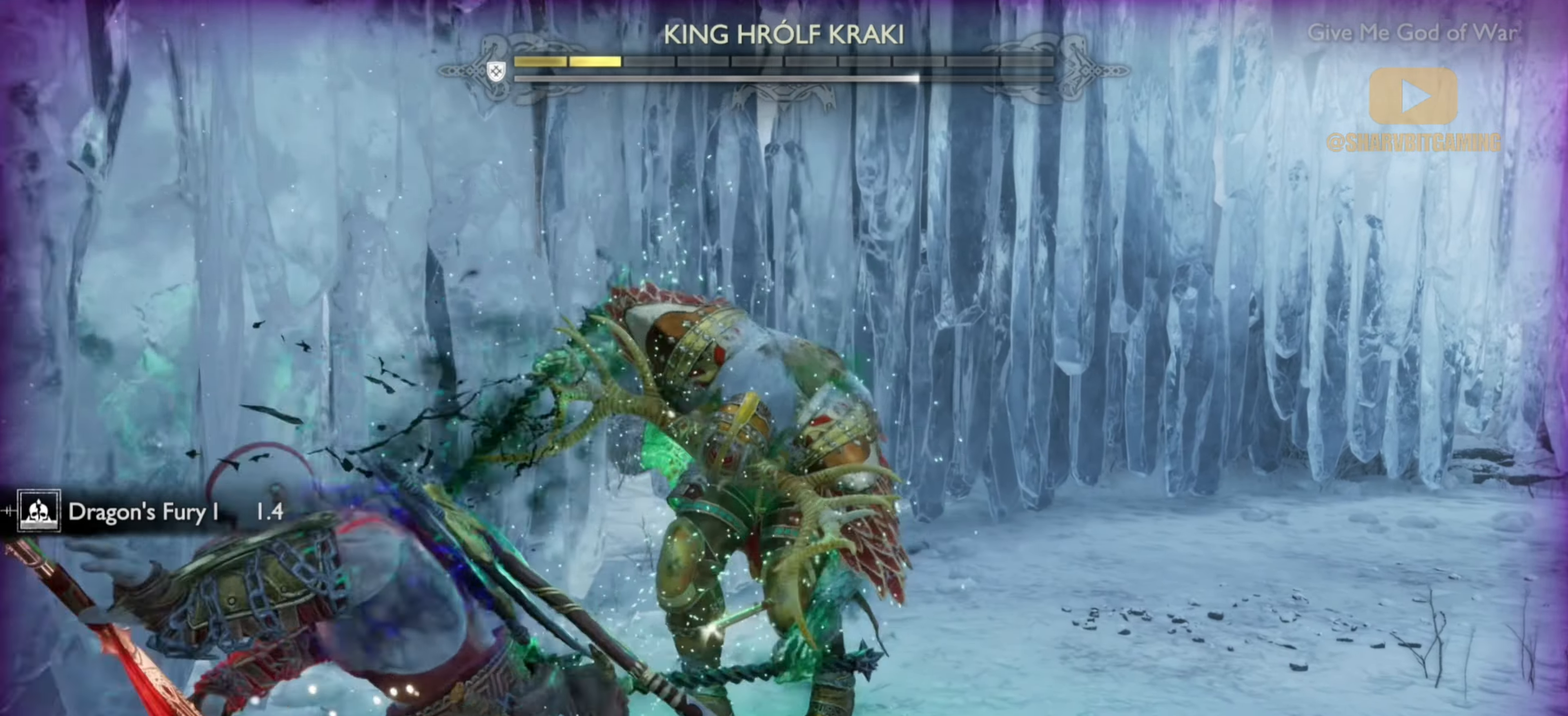
{"dt_ms": 500, "buttons": ["DPAD_LEFT"], "left_stick": "center", "right_stick": "down", "events": [[133, "right_stick", "down"], [400, "DPAD_LEFT", "down"]]}
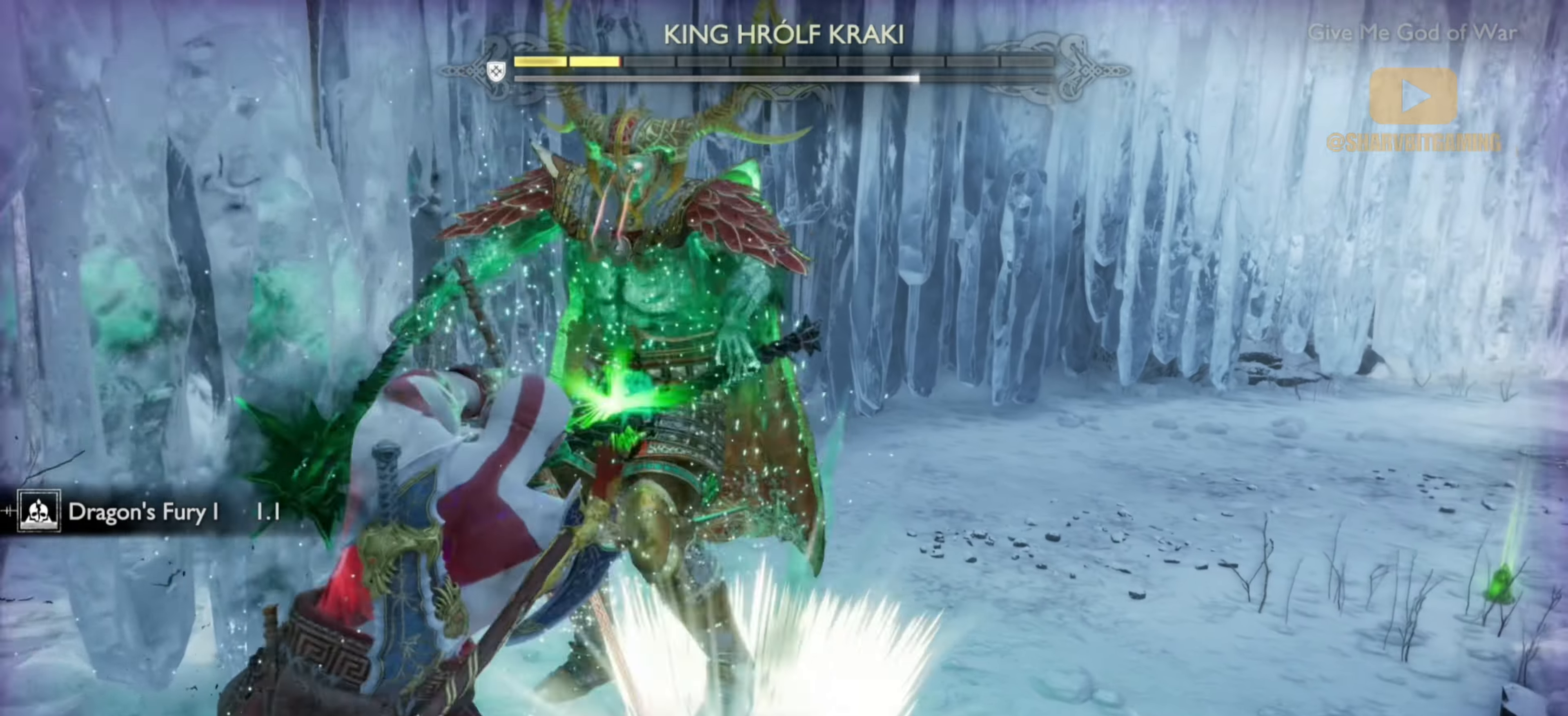
{"dt_ms": 500, "buttons": ["R1"], "left_stick": "down", "right_stick": "up-left", "events": [[33, "DPAD_LEFT", "up"], [67, "right_stick", "center"], [267, "right_stick", "up-left"], [300, "R1", "down"], [367, "R1", "up"], [417, "left_stick", "down"], [450, "R1", "down"]]}
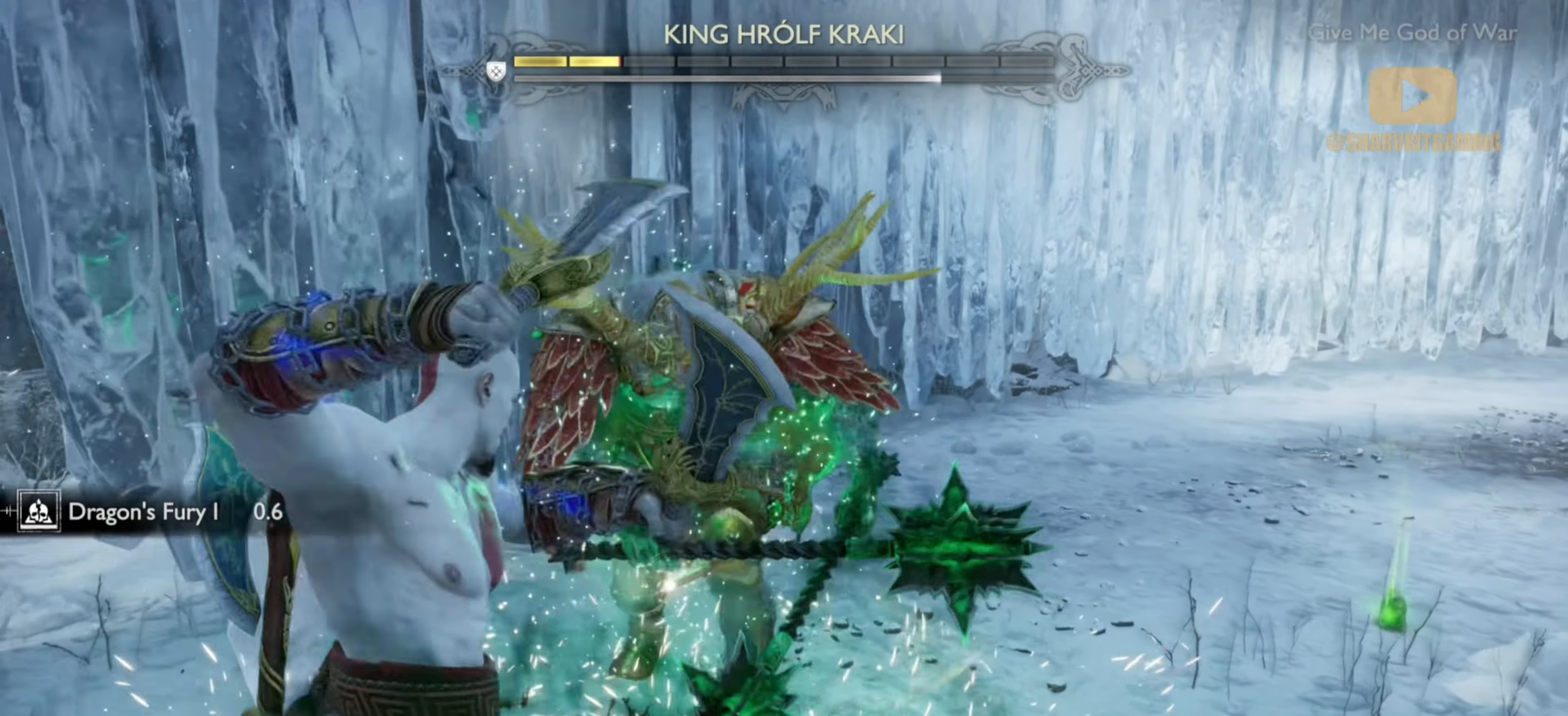
{"dt_ms": 1000, "buttons": ["CIRCLE"], "left_stick": "down", "right_stick": "center"}
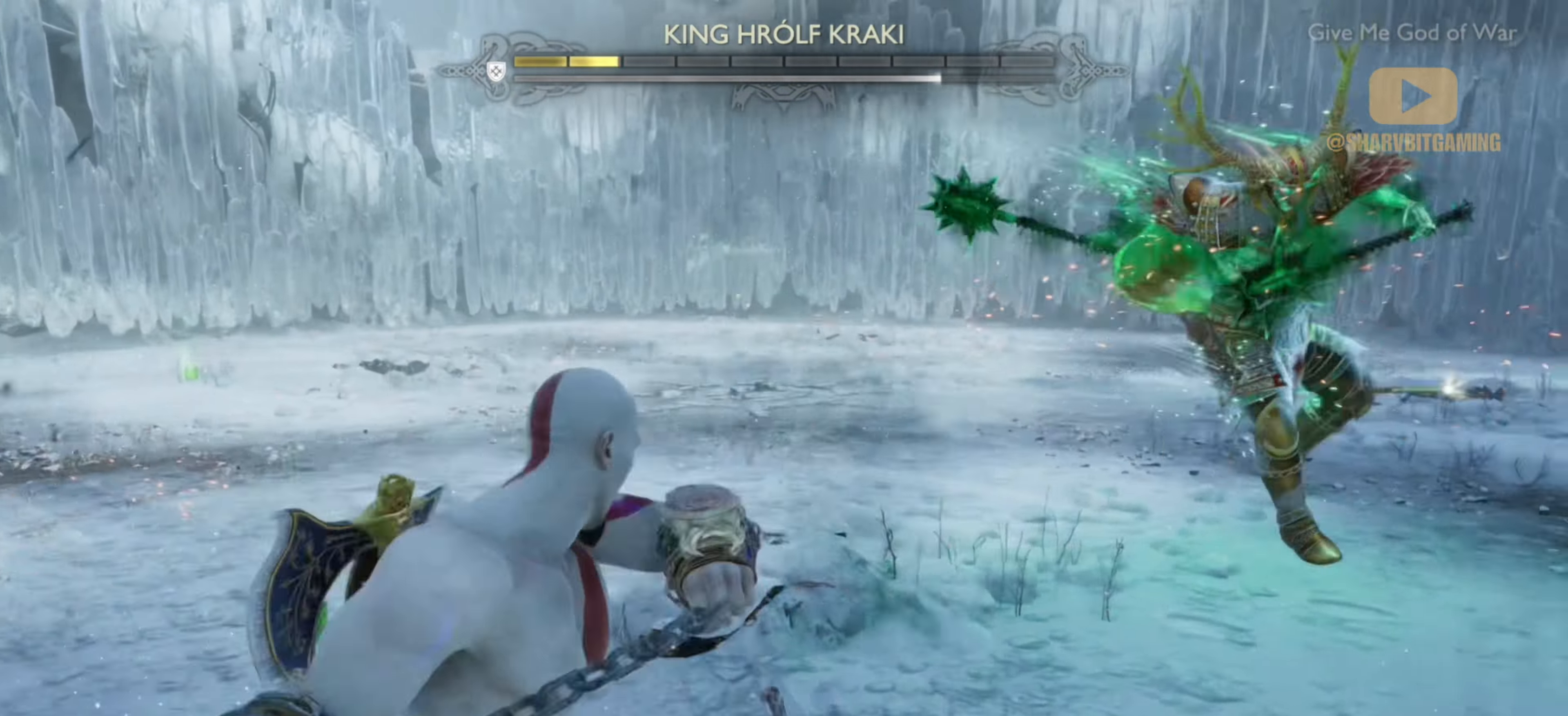
{"dt_ms": 500, "buttons": ["R1"], "left_stick": "down", "right_stick": "down-right"}
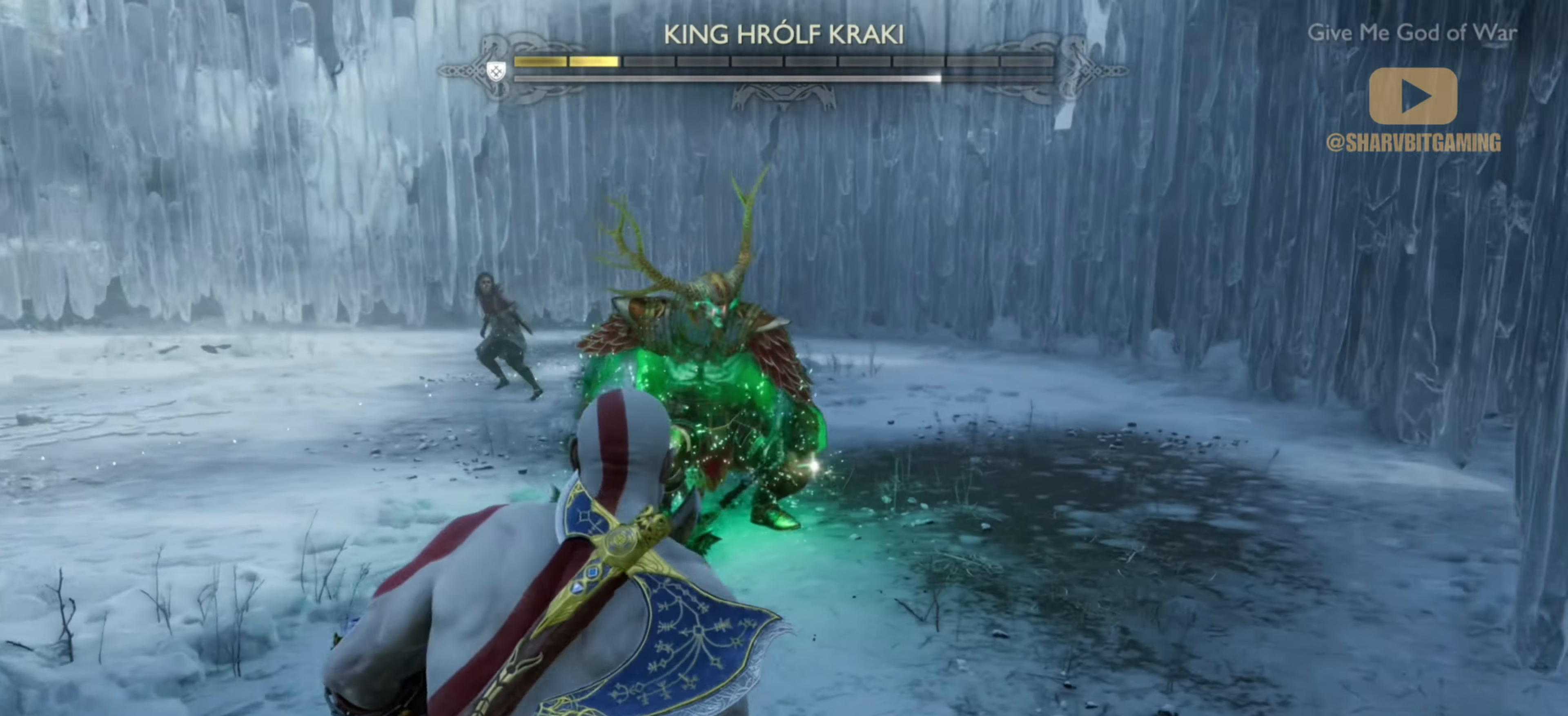
{"dt_ms": 1000, "buttons": [], "left_stick": "center", "right_stick": "center"}
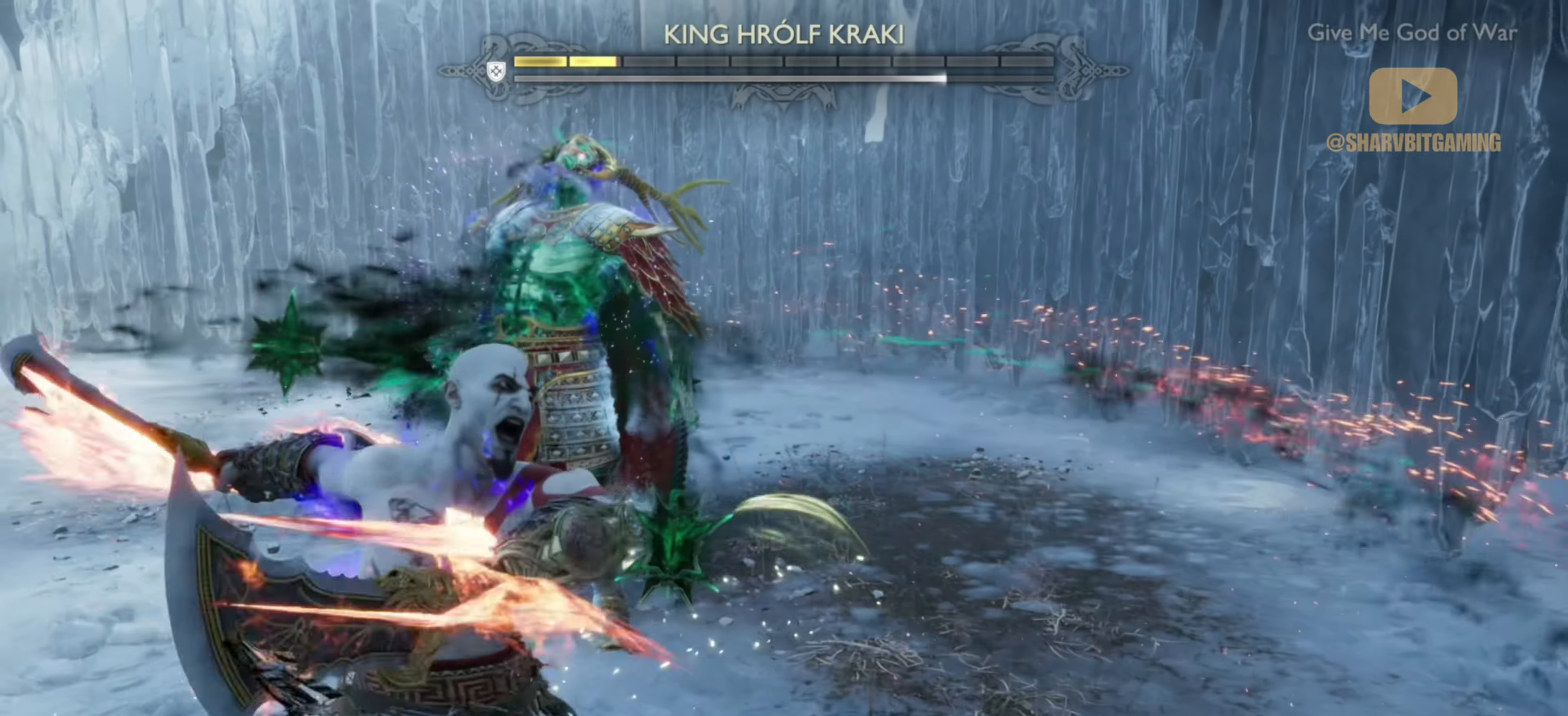
{"dt_ms": 500, "buttons": ["SQUARE"], "left_stick": "down", "right_stick": "center", "events": [[117, "SQUARE", "down"], [217, "SQUARE", "up"], [283, "SQUARE", "down"], [333, "SQUARE", "up"], [333, "left_stick", "down"], [350, "SQUARE", "down"], [383, "SQUARE", "up"], [467, "SQUARE", "down"]]}
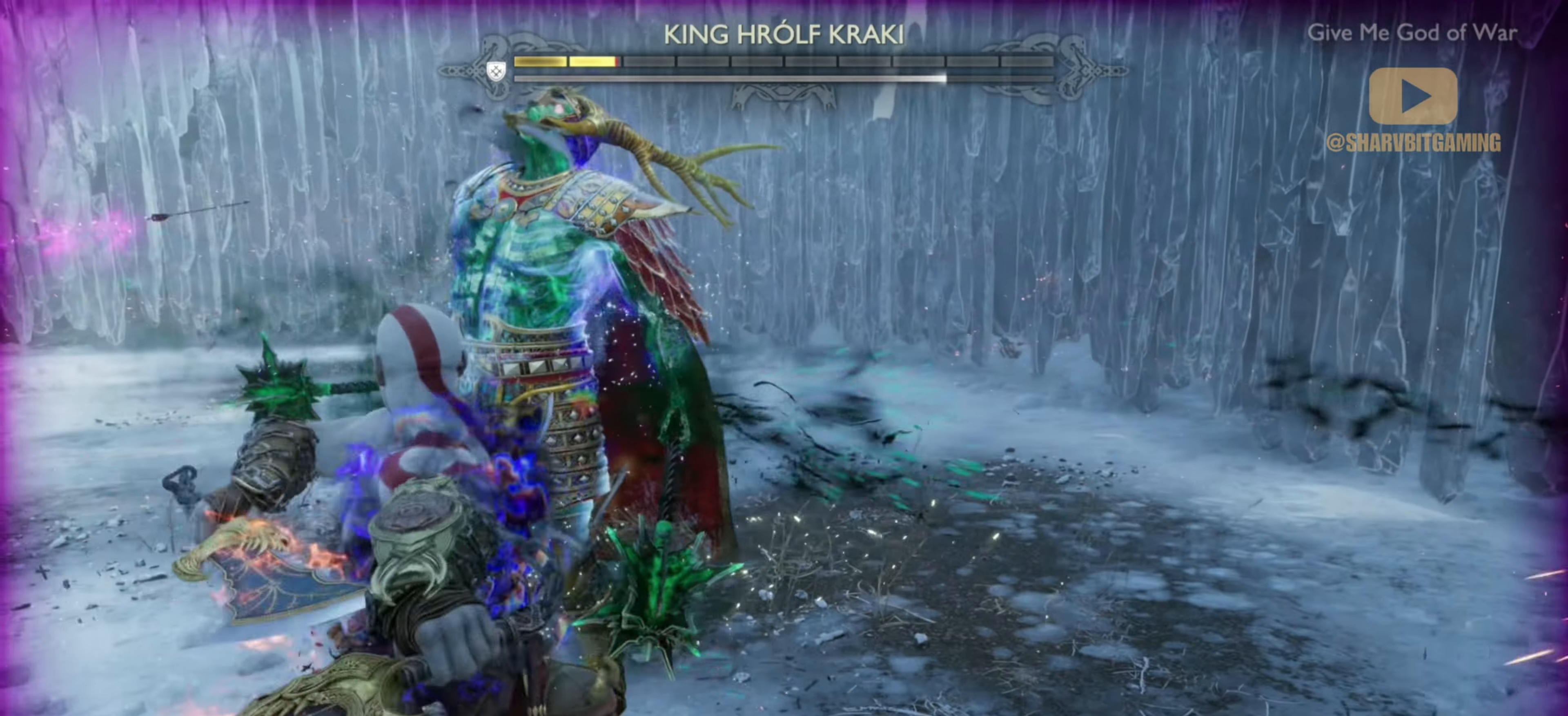
{"dt_ms": 500, "buttons": ["SQUARE"], "left_stick": "center", "right_stick": "center", "events": [[33, "SQUARE", "up"], [100, "SQUARE", "down"], [150, "SQUARE", "up"], [217, "SQUARE", "down"], [267, "SQUARE", "up"], [300, "left_stick", "center"], [334, "SQUARE", "down"], [417, "SQUARE", "up"], [467, "SQUARE", "down"]]}
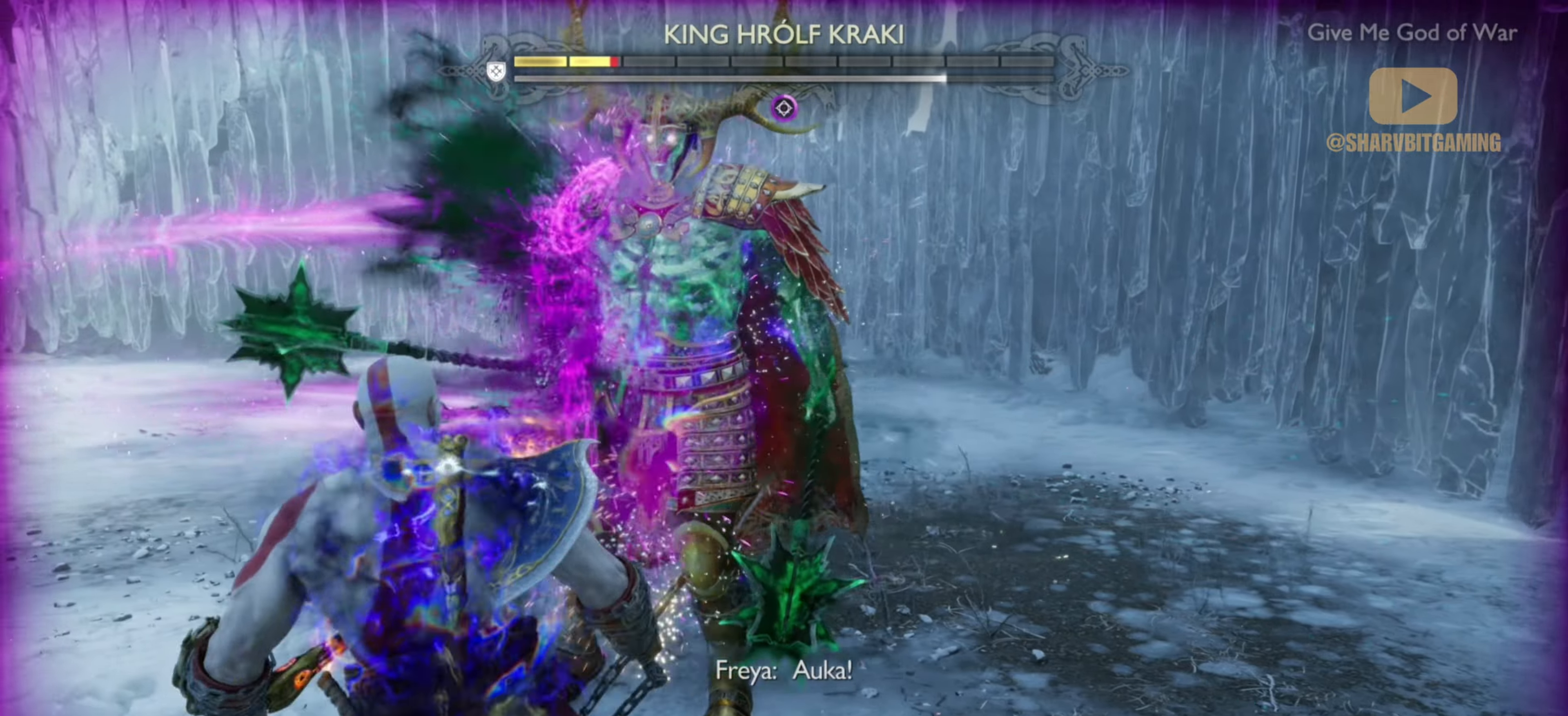
{"dt_ms": 500, "buttons": [], "left_stick": "center", "right_stick": "center", "events": [[34, "SQUARE", "up"], [67, "SQUARE", "down"], [150, "SQUARE", "up"], [217, "R1", "down"], [317, "R1", "up"], [400, "R1", "down"], [484, "R1", "up"]]}
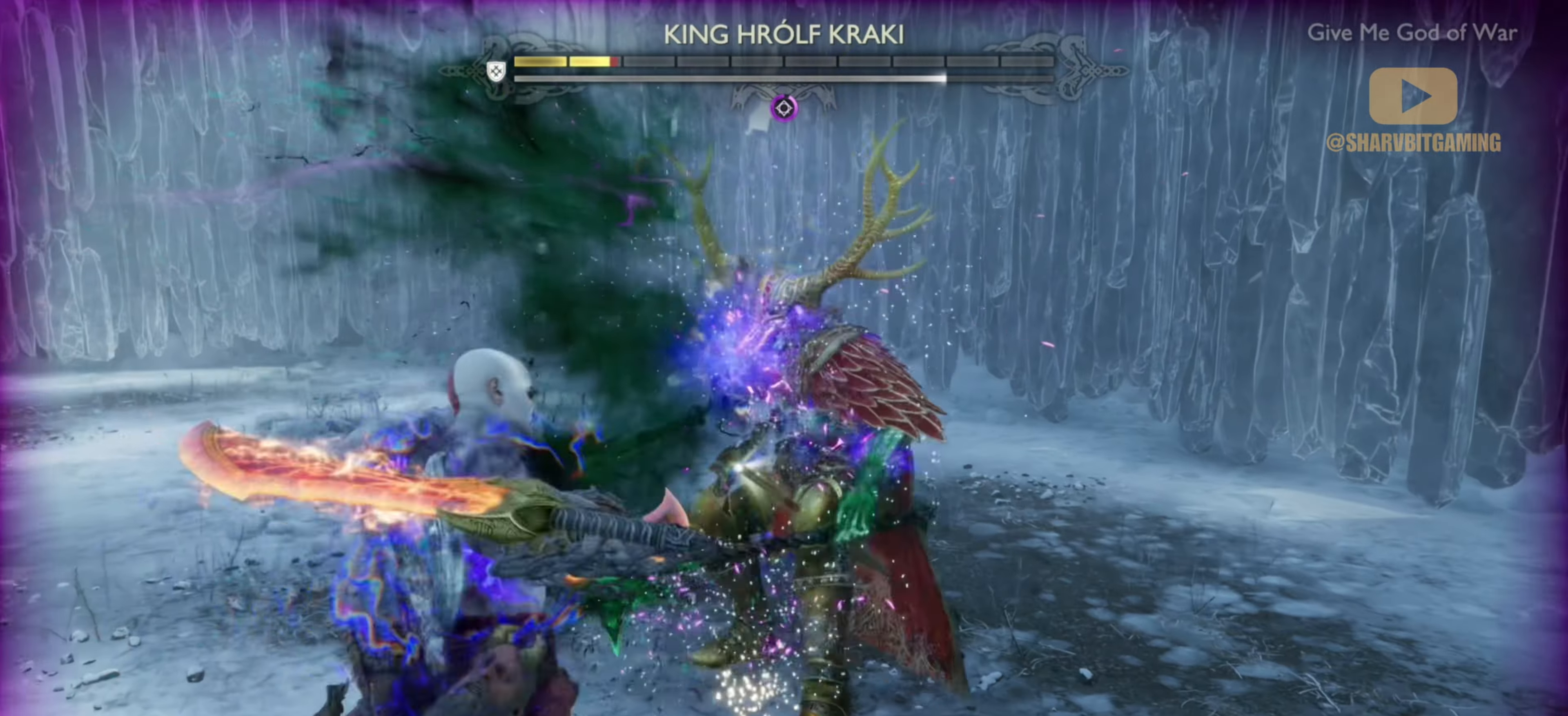
{"dt_ms": 500, "buttons": ["L1"], "left_stick": "center", "right_stick": "center", "events": [[67, "R1", "down"], [67, "right_stick", "up-left"], [134, "right_stick", "center"], [150, "R1", "up"], [200, "left_stick", "up-right"], [267, "left_stick", "center"], [334, "L1", "down"]]}
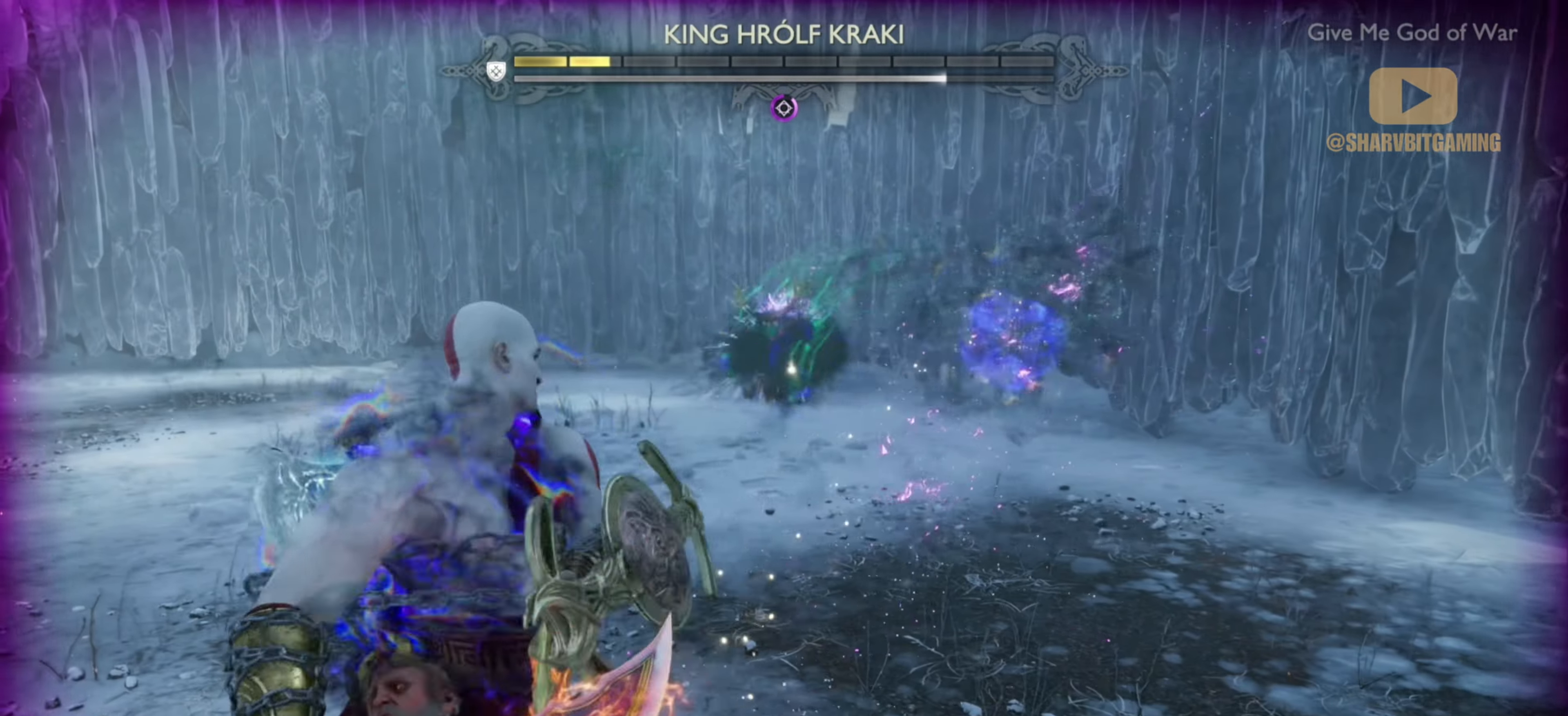
{"dt_ms": 500, "buttons": [], "left_stick": "down", "right_stick": "center", "events": [[334, "left_stick", "up-right"], [367, "L1", "up"], [384, "left_stick", "center"], [434, "left_stick", "down"]]}